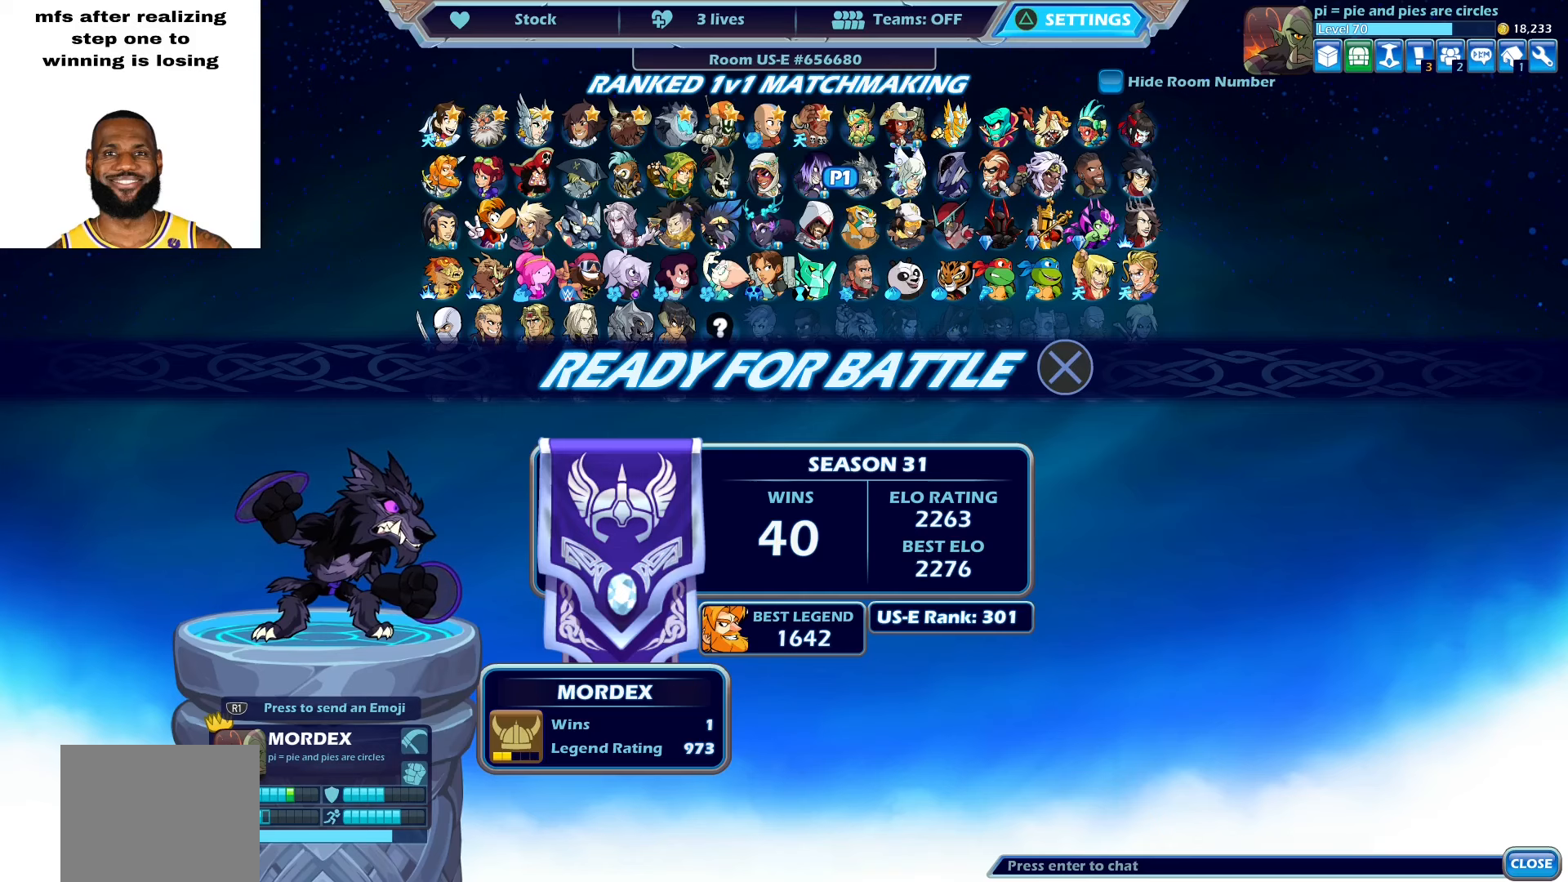
Gameplay with a controller (PlayStation layout); each line is a JSON object with the inputs held at the frame after it. "events" lists button and stick changes between this image and that frame as [ms after this image, input, new state], when the widget could be followed in between. Not read: TOUCHPAD.
{"buttons": [], "left_stick": "left", "right_stick": "center", "events": [[200, "left_stick", "up-right"], [300, "left_stick", "down-right"], [450, "left_stick", "left"]]}
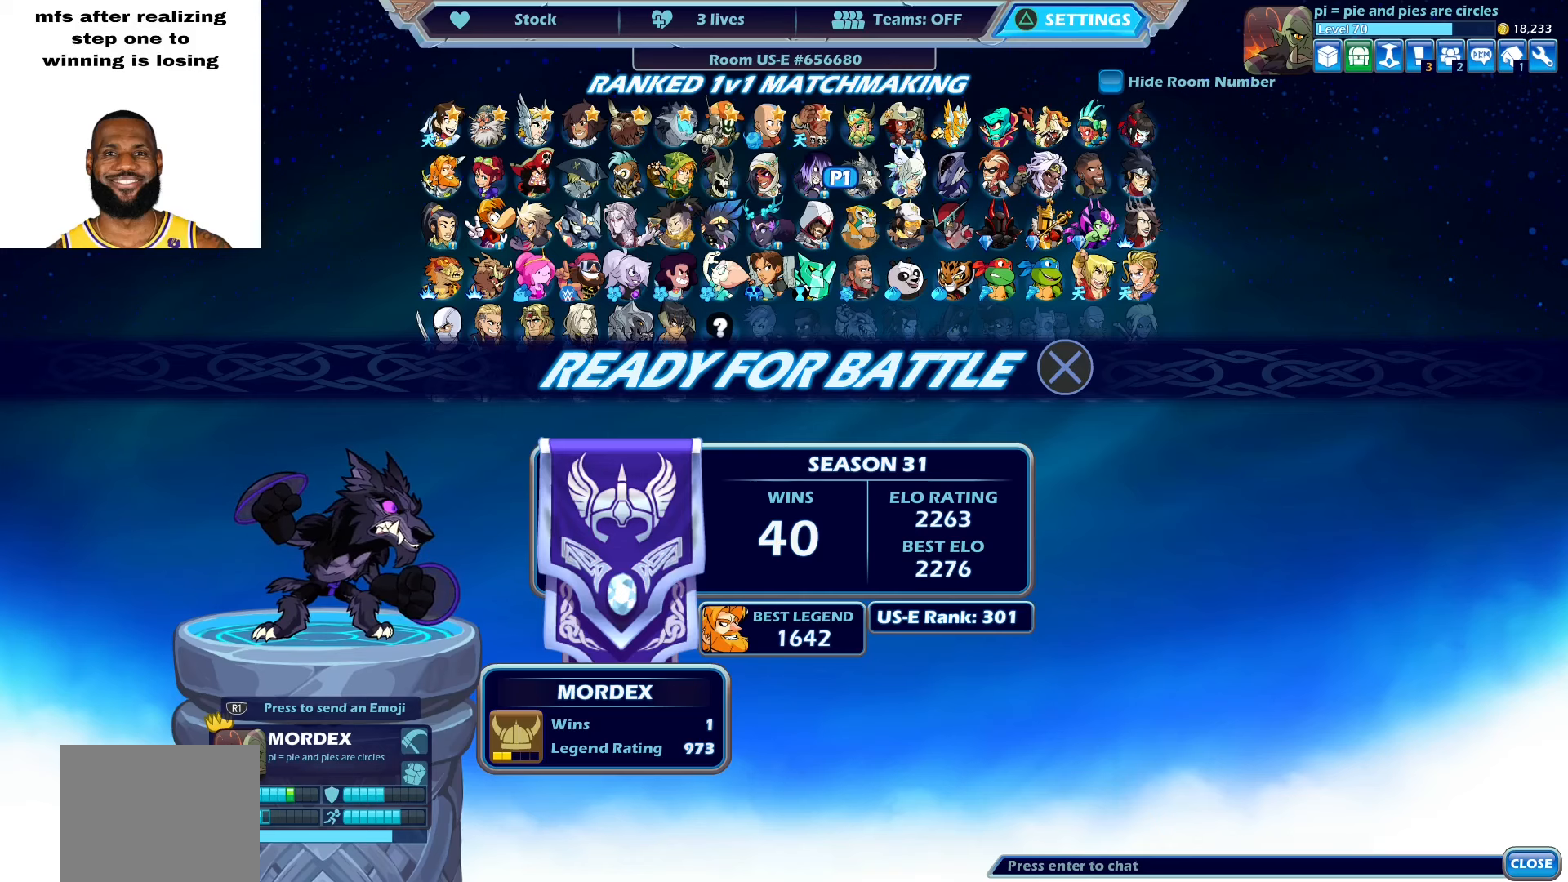
{"buttons": [], "left_stick": "right", "right_stick": "center", "events": [[33, "left_stick", "up-right"], [100, "left_stick", "left"], [183, "left_stick", "right"], [233, "left_stick", "left"], [317, "left_stick", "right"], [400, "left_stick", "left"], [467, "left_stick", "right"]]}
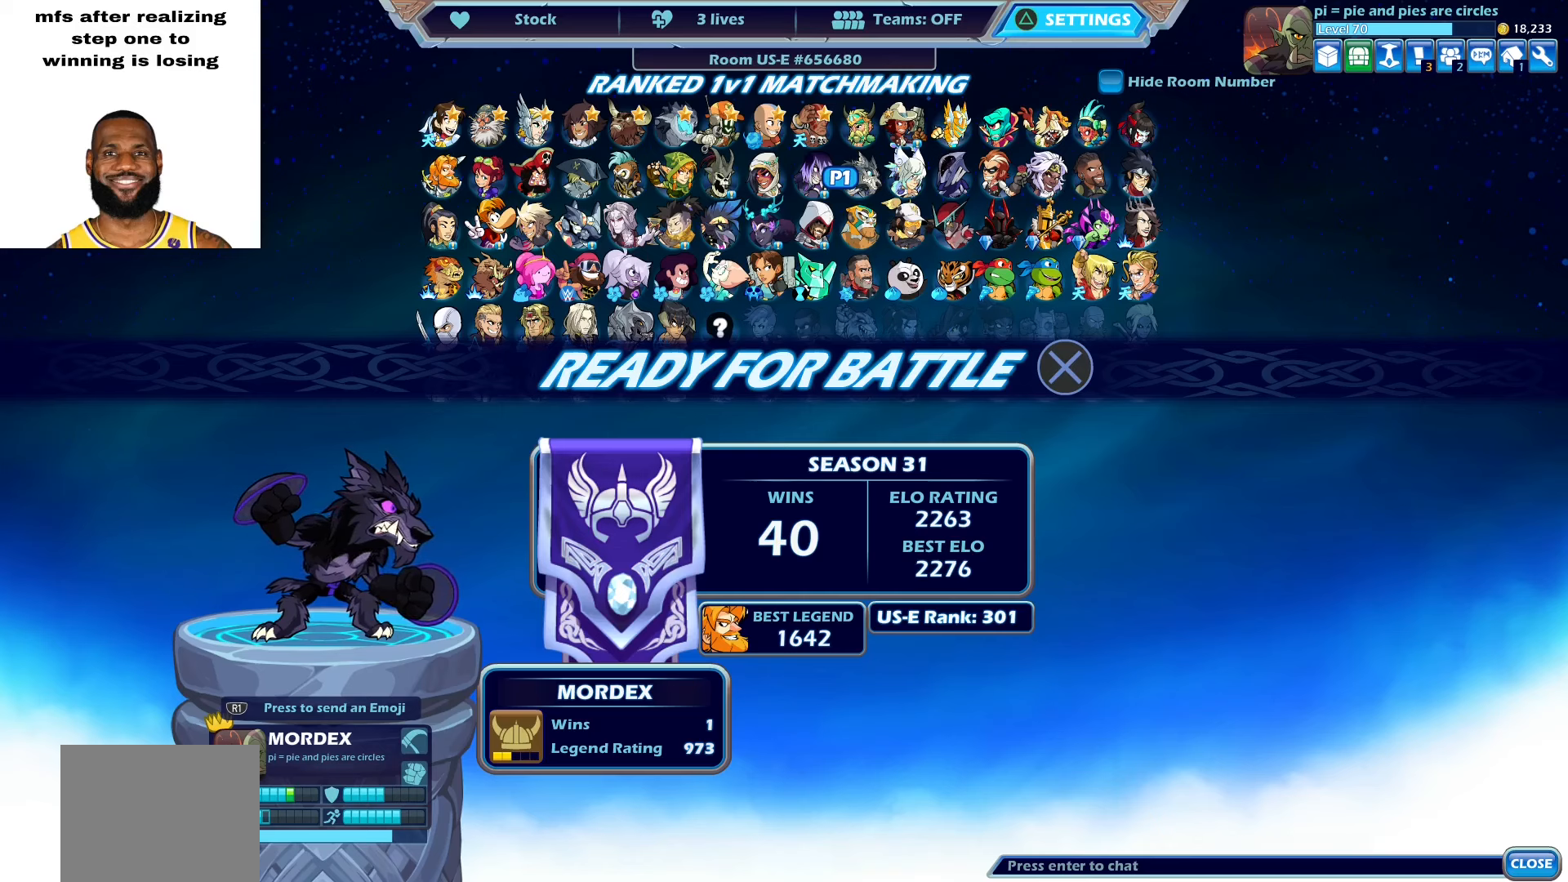
{"buttons": [], "left_stick": "left", "right_stick": "center", "events": [[50, "left_stick", "left"], [100, "left_stick", "center"], [400, "left_stick", "right"], [483, "left_stick", "left"]]}
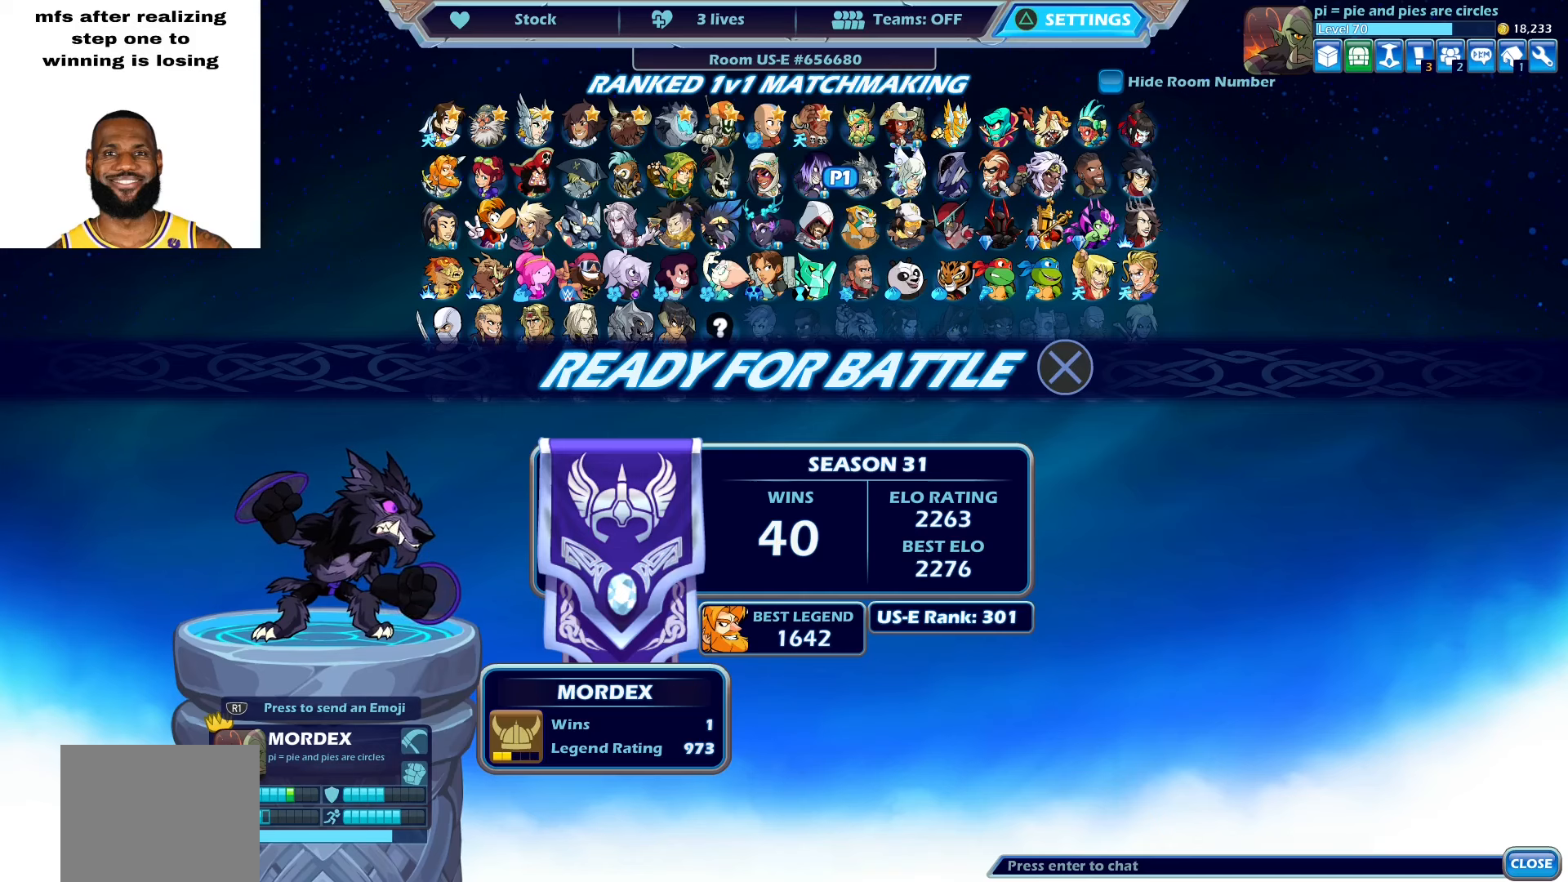
{"buttons": [], "left_stick": "center", "right_stick": "center", "events": [[117, "left_stick", "right"], [217, "left_stick", "center"]]}
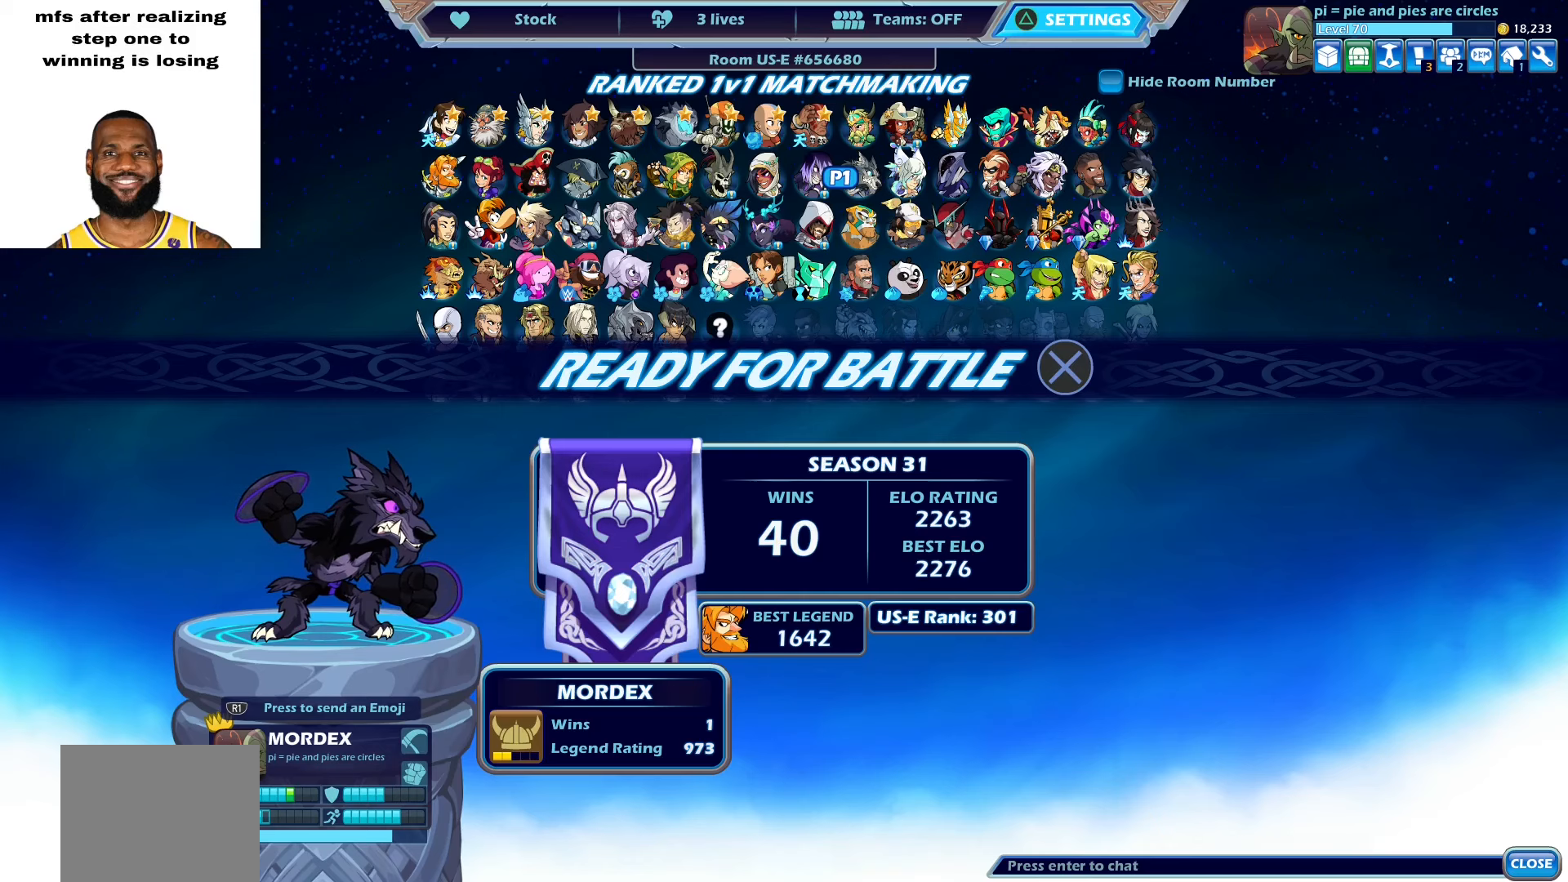
{"buttons": [], "left_stick": "center", "right_stick": "center", "events": []}
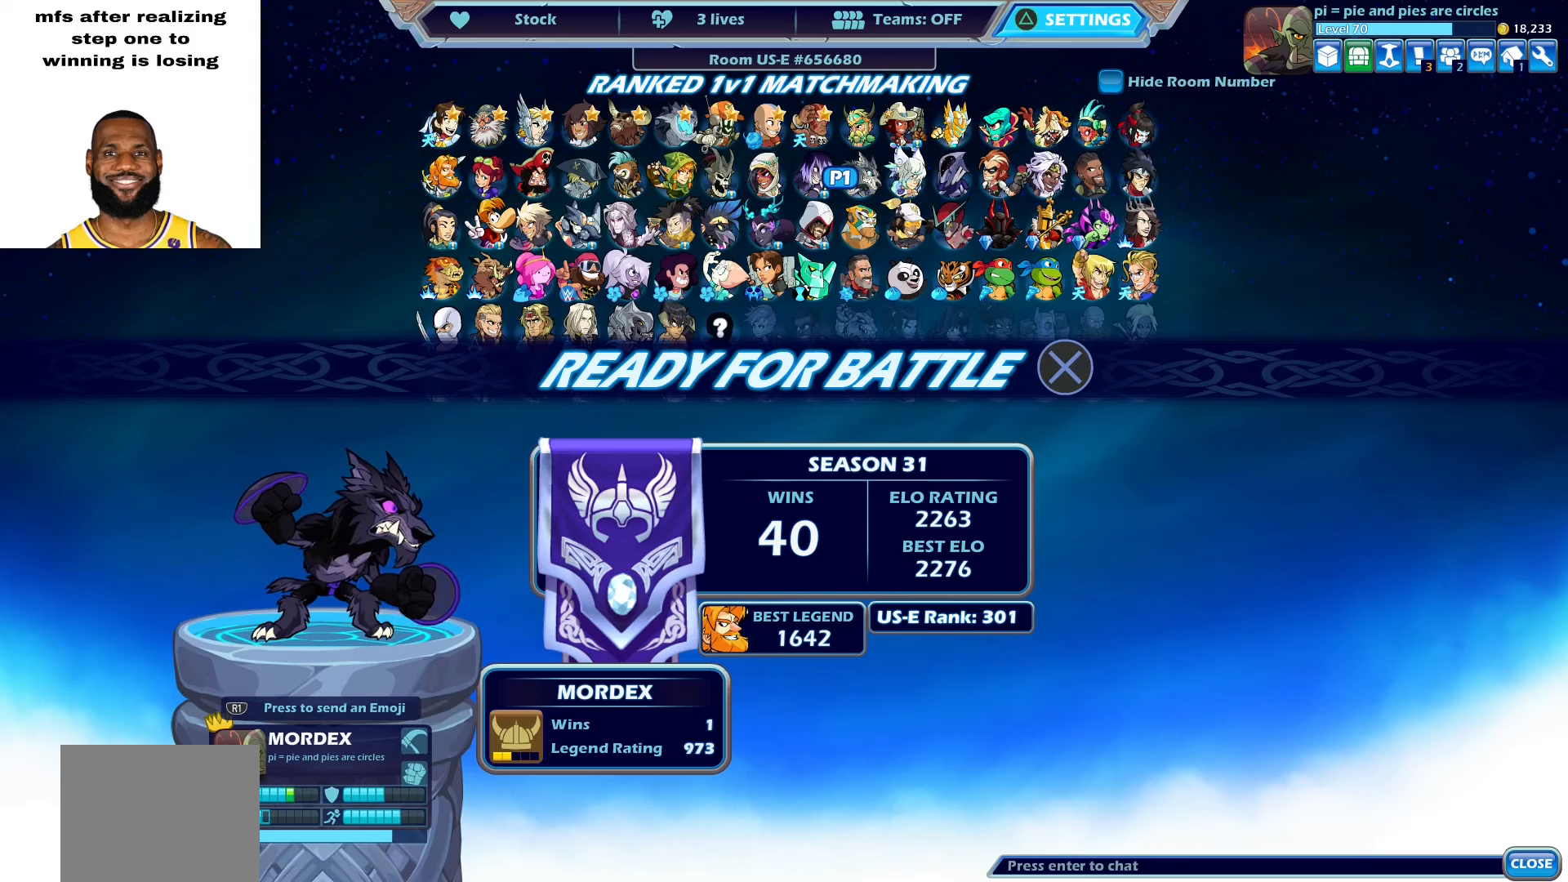
{"buttons": [], "left_stick": "left", "right_stick": "center", "events": [[383, "left_stick", "right"], [483, "left_stick", "left"]]}
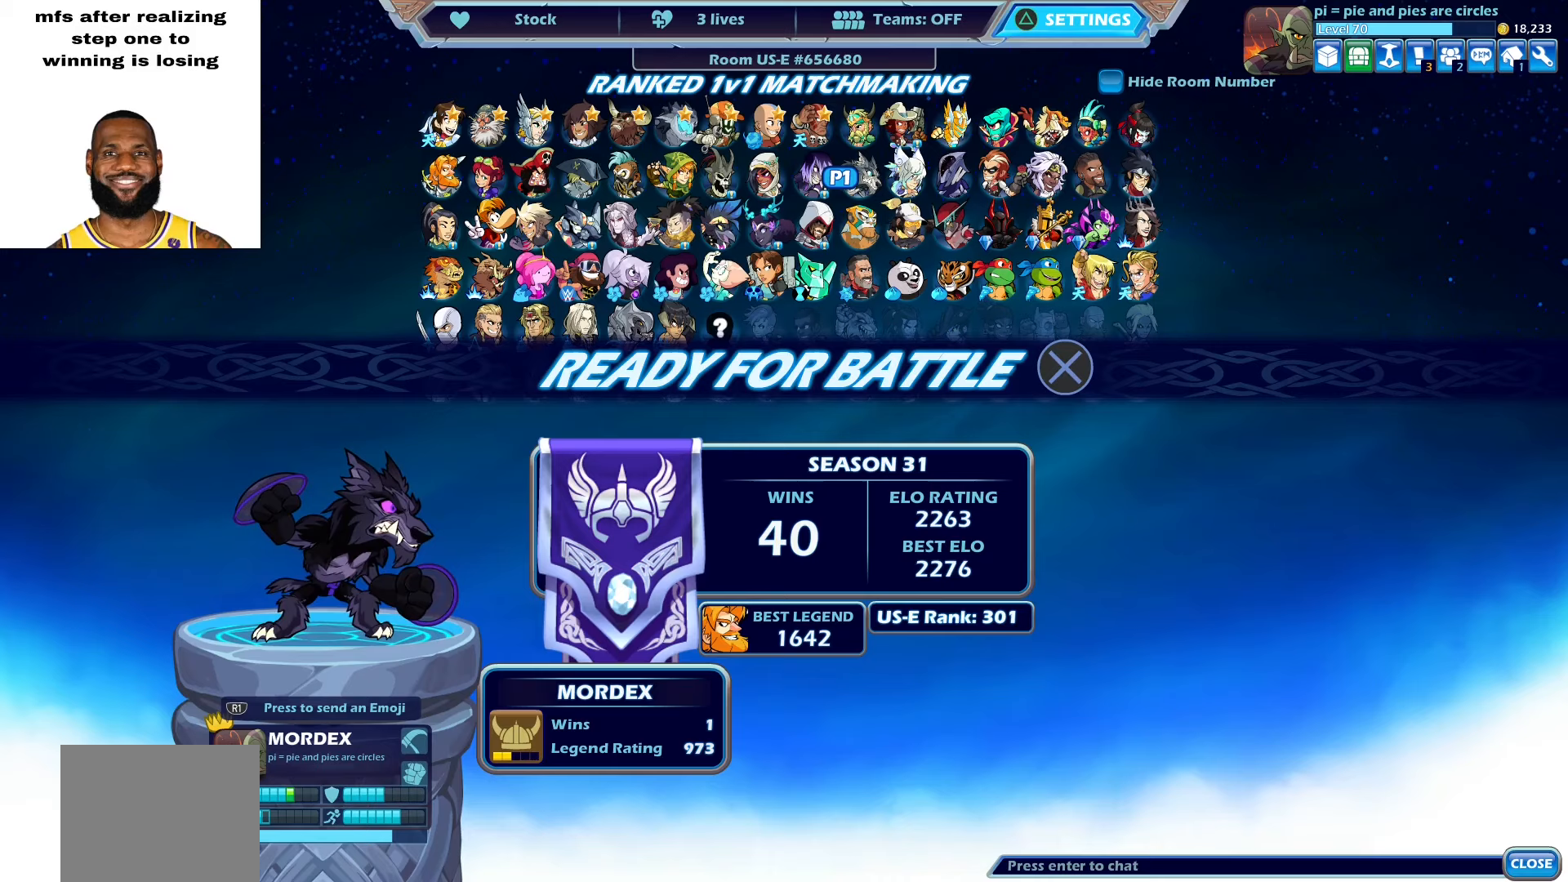
{"buttons": [], "left_stick": "center", "right_stick": "center", "events": [[100, "left_stick", "right"], [200, "left_stick", "center"]]}
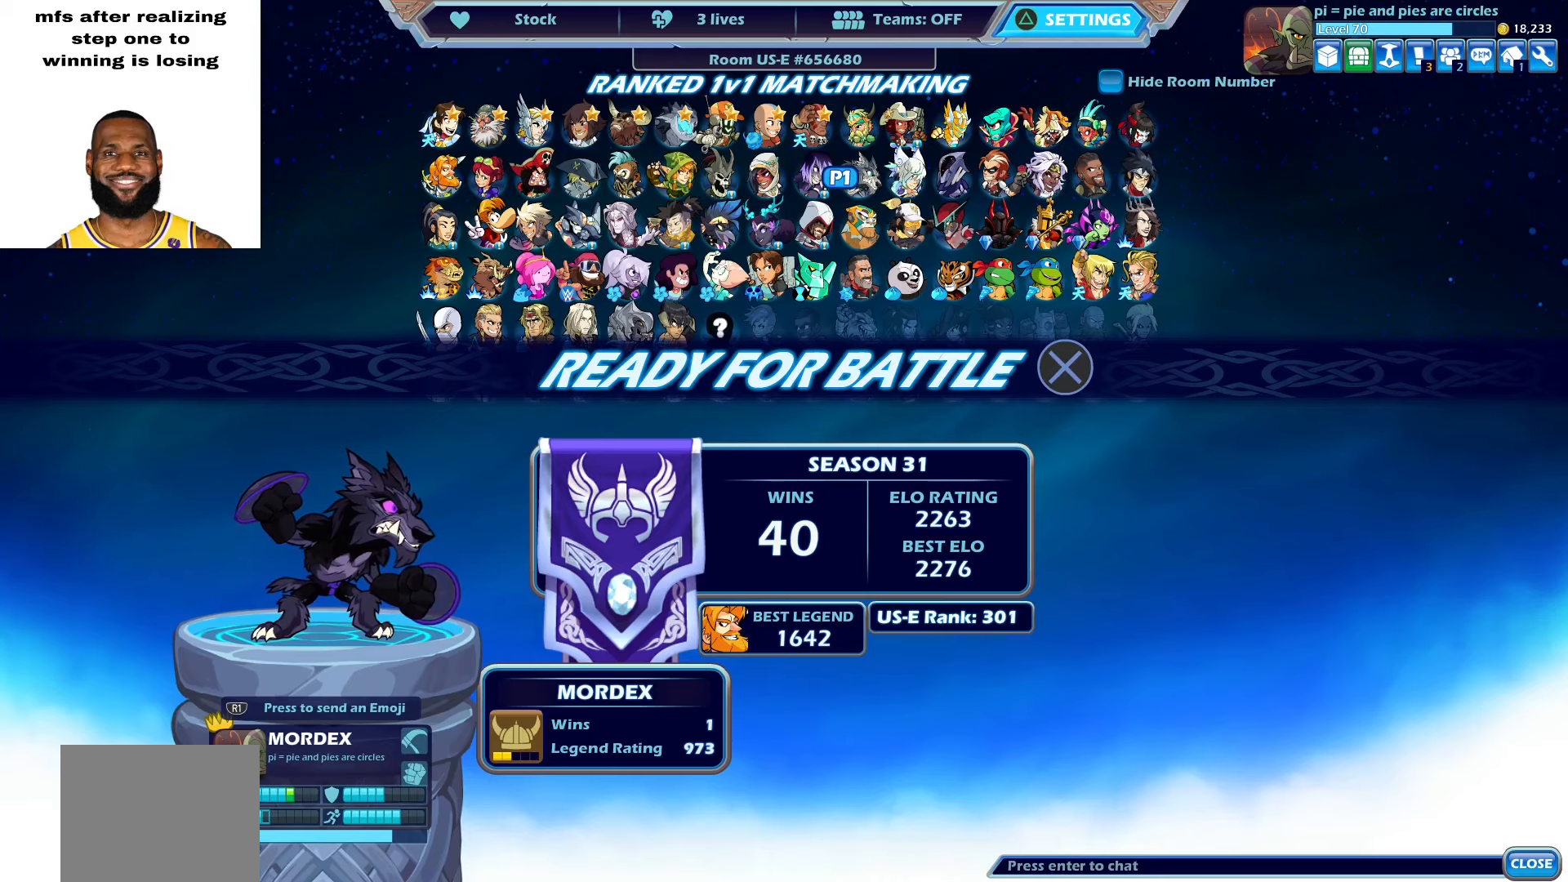
{"buttons": [], "left_stick": "center", "right_stick": "center", "events": []}
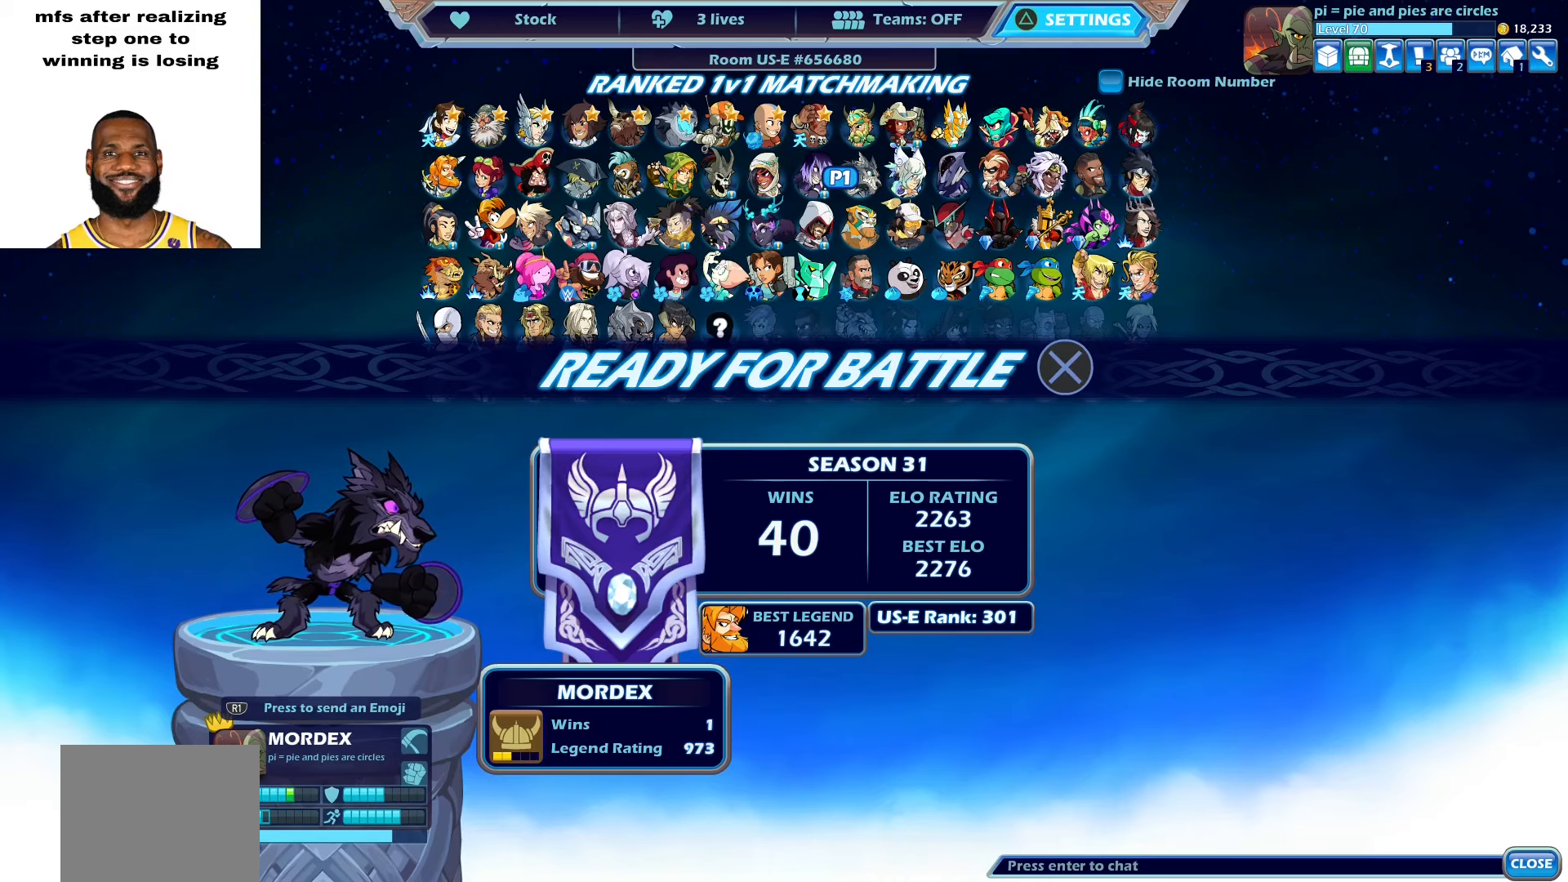
{"buttons": [], "left_stick": "right", "right_stick": "center", "events": [[183, "CROSS", "down"], [300, "CROSS", "up"], [500, "left_stick", "right"]]}
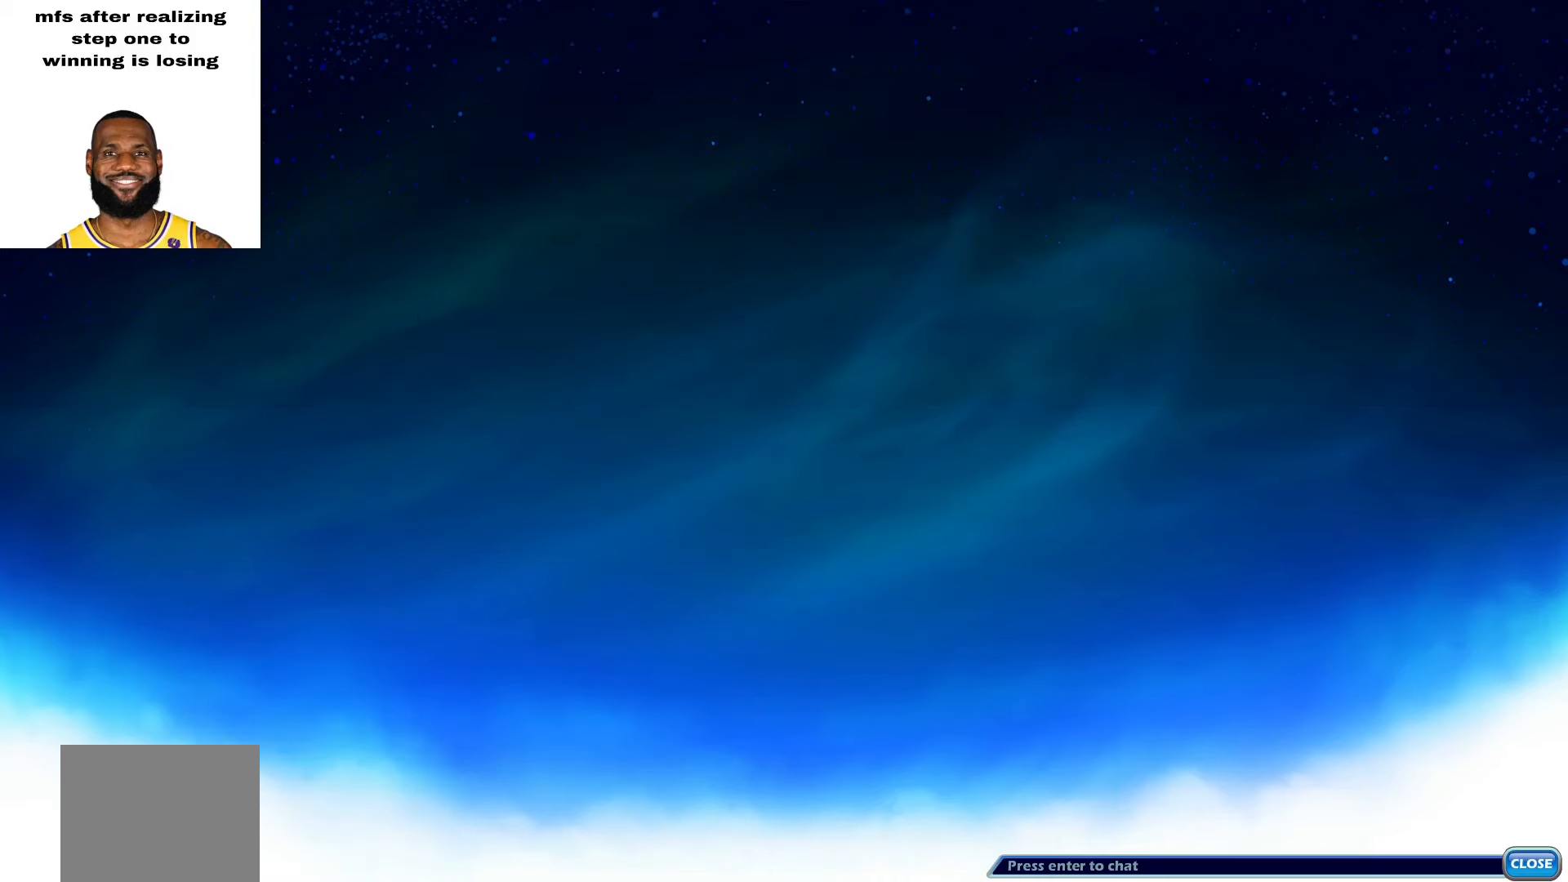
{"buttons": [], "left_stick": "center", "right_stick": "center", "events": [[117, "left_stick", "center"], [217, "left_stick", "right"], [317, "left_stick", "left"], [367, "left_stick", "center"]]}
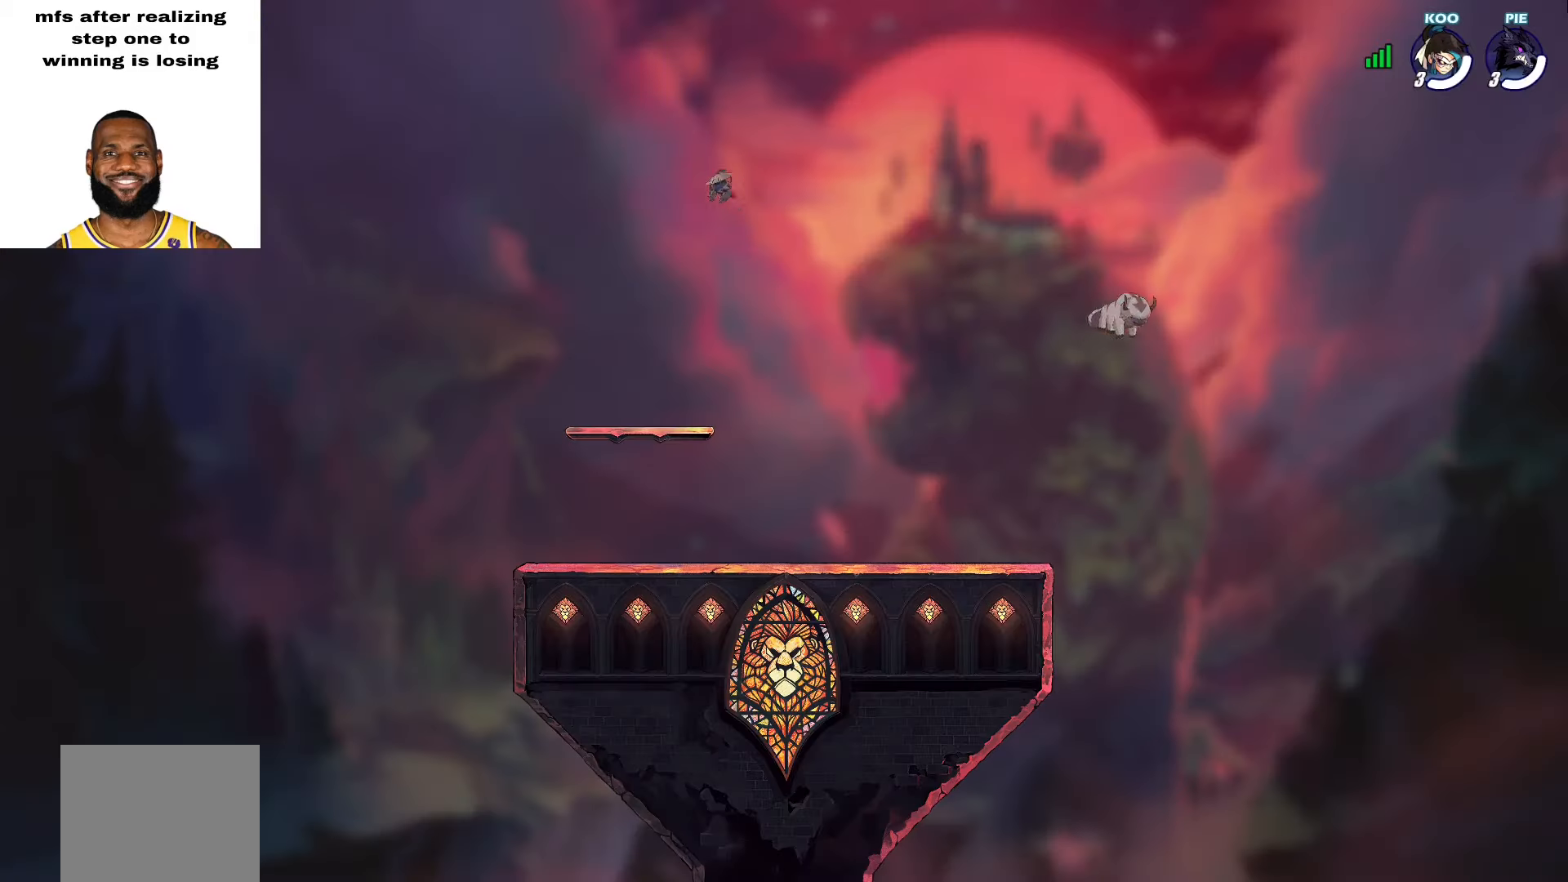
{"buttons": [], "left_stick": "center", "right_stick": "center", "events": []}
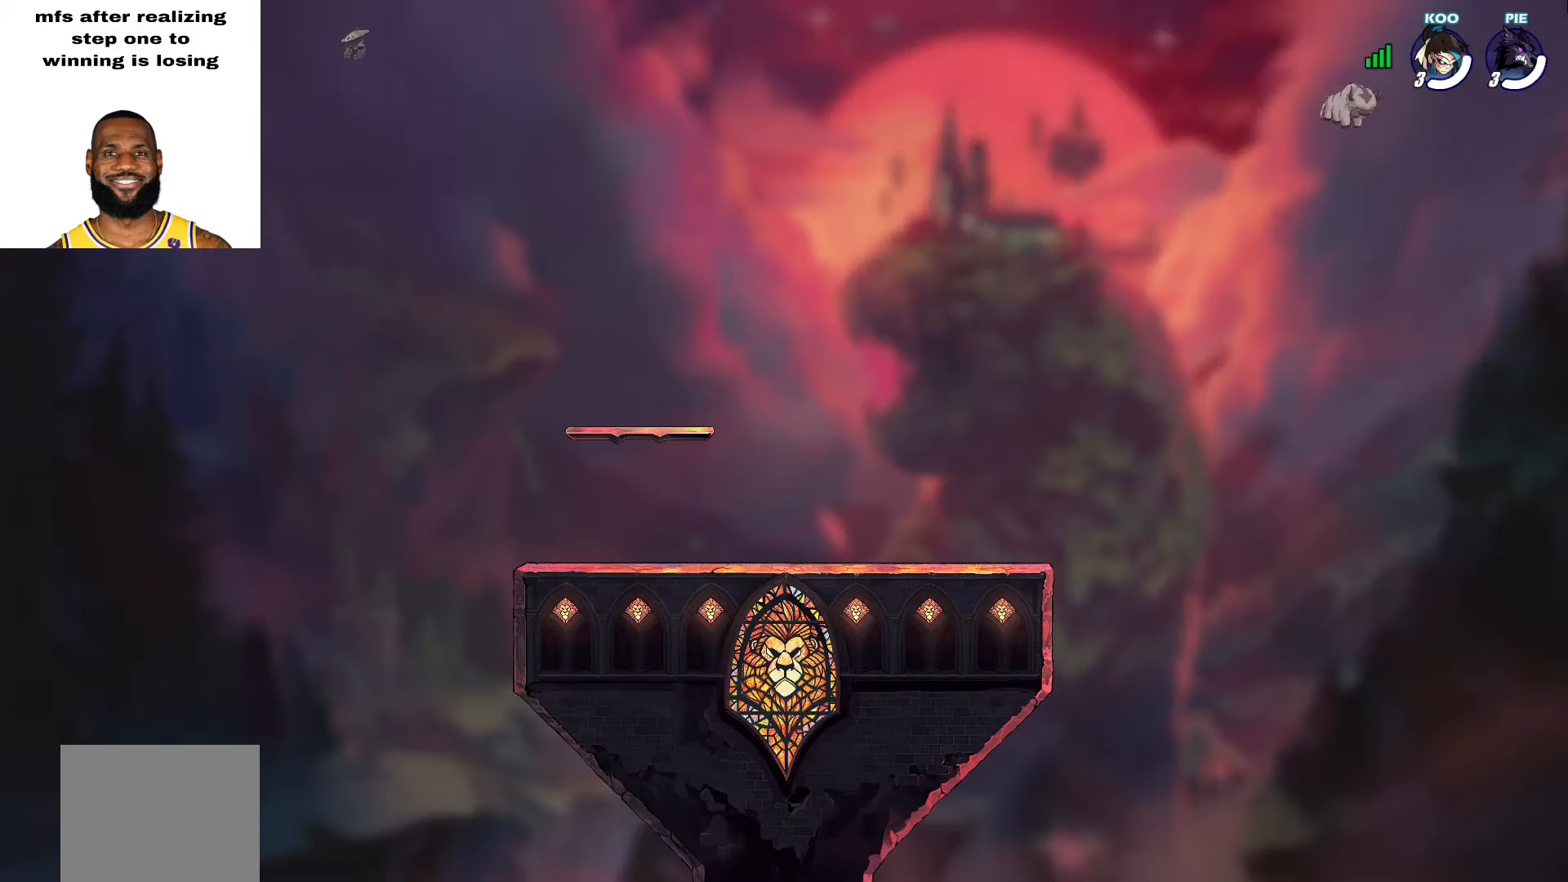
{"buttons": [], "left_stick": "center", "right_stick": "center", "events": []}
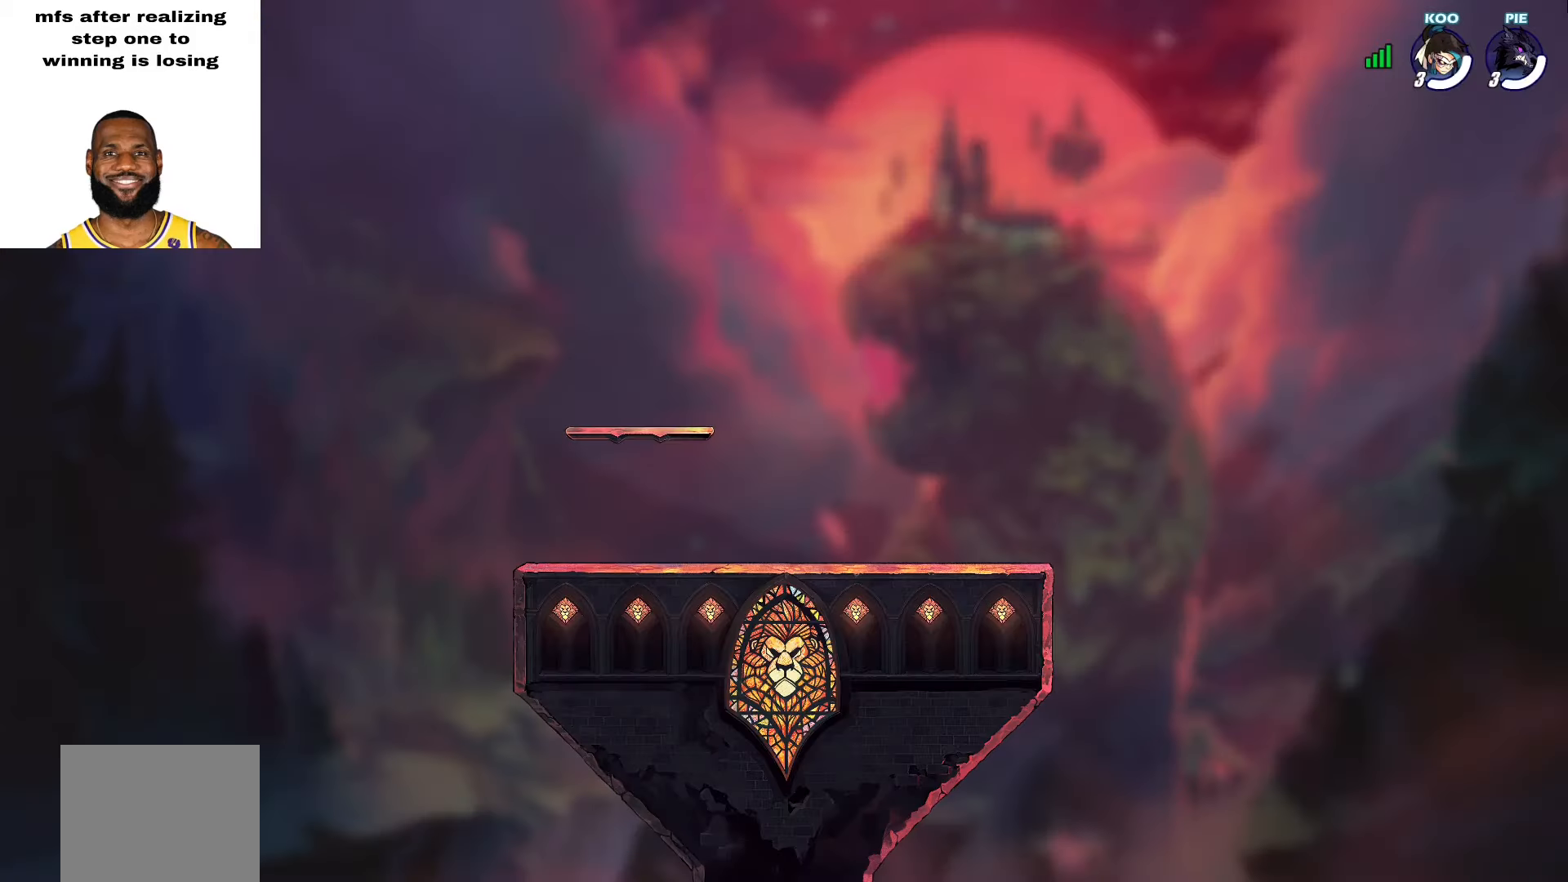
{"buttons": [], "left_stick": "center", "right_stick": "center", "events": []}
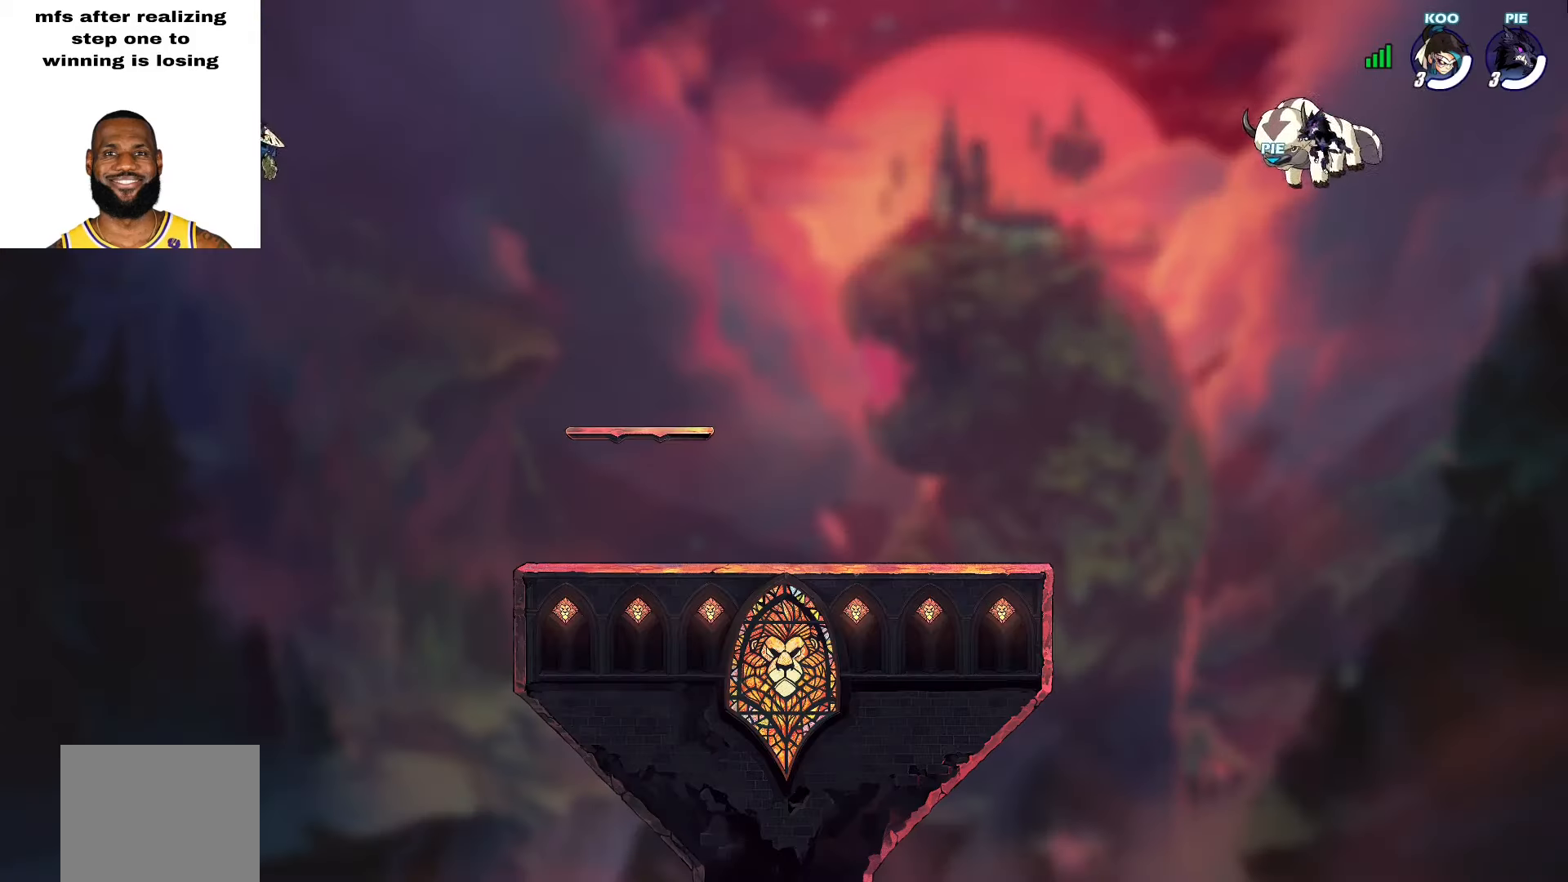
{"buttons": [], "left_stick": "center", "right_stick": "center", "events": []}
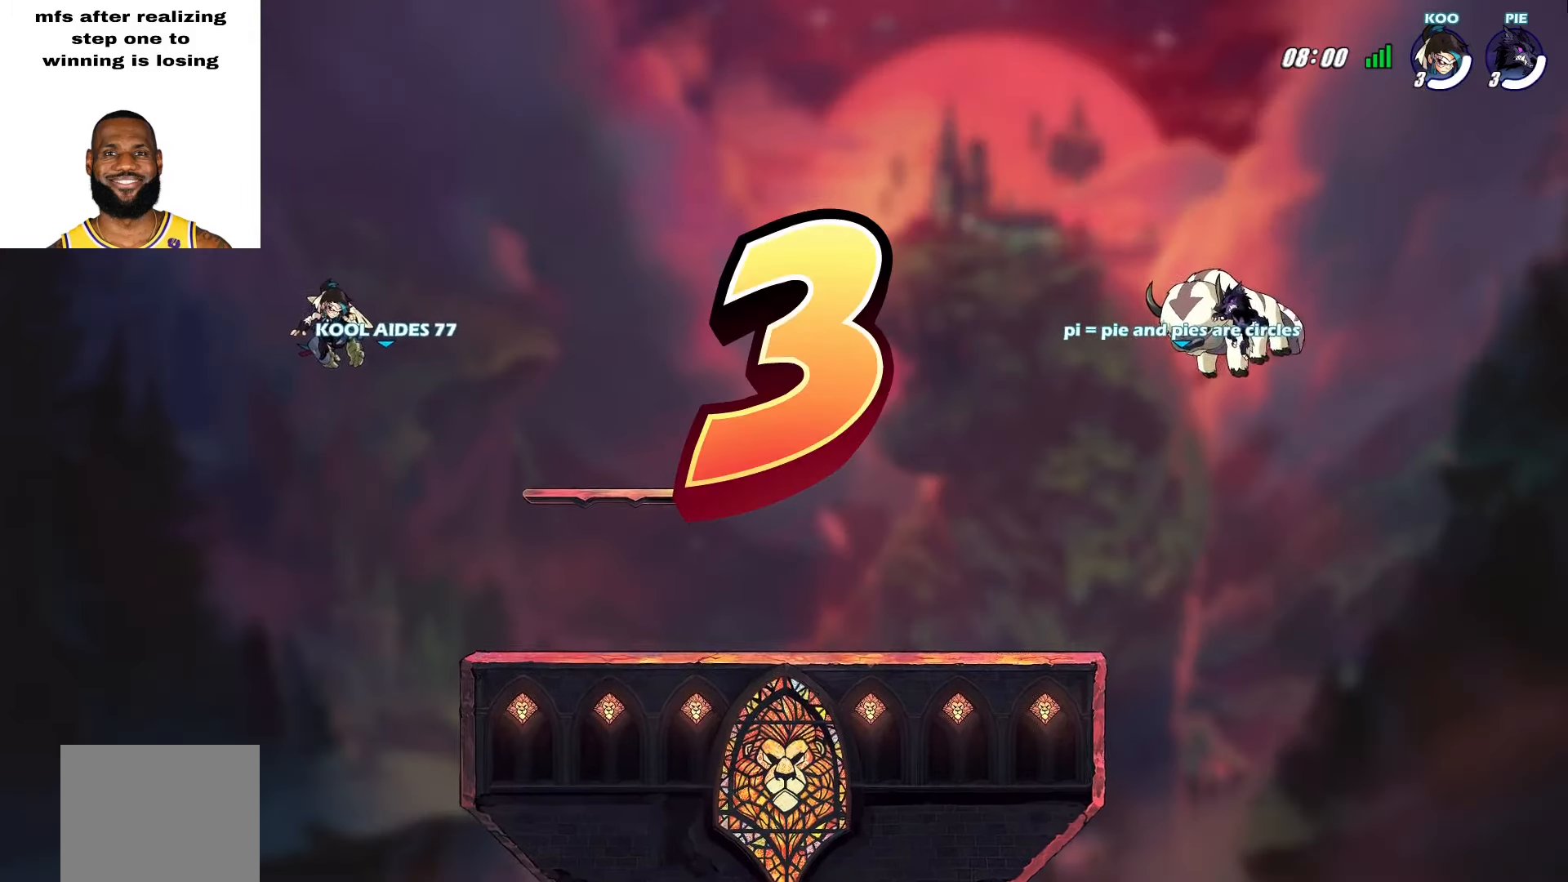
{"buttons": [], "left_stick": "center", "right_stick": "center", "events": []}
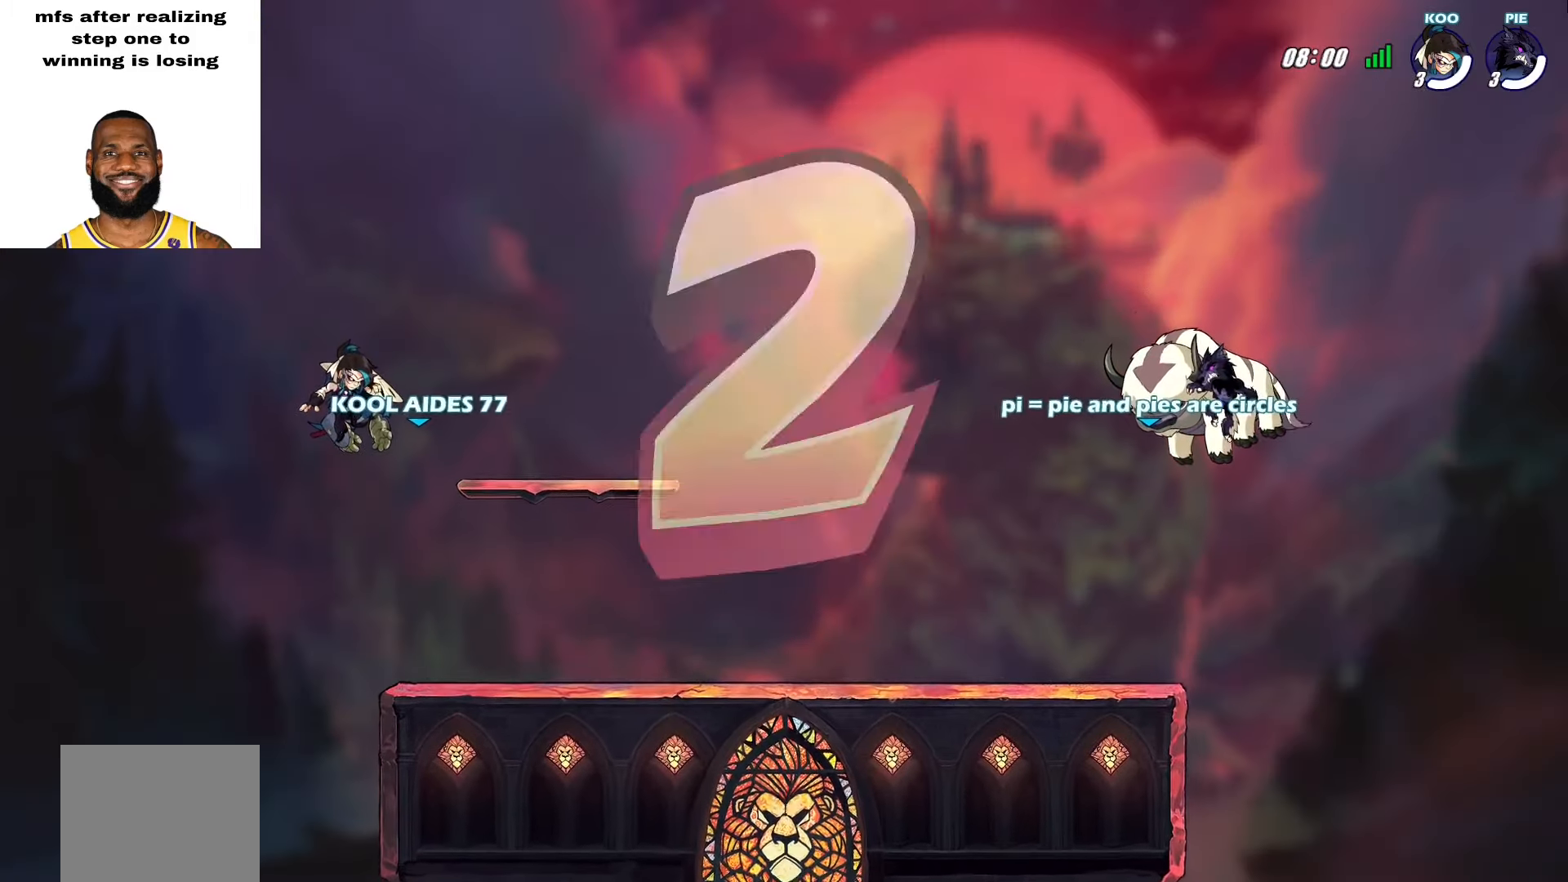
{"buttons": [], "left_stick": "center", "right_stick": "center", "events": []}
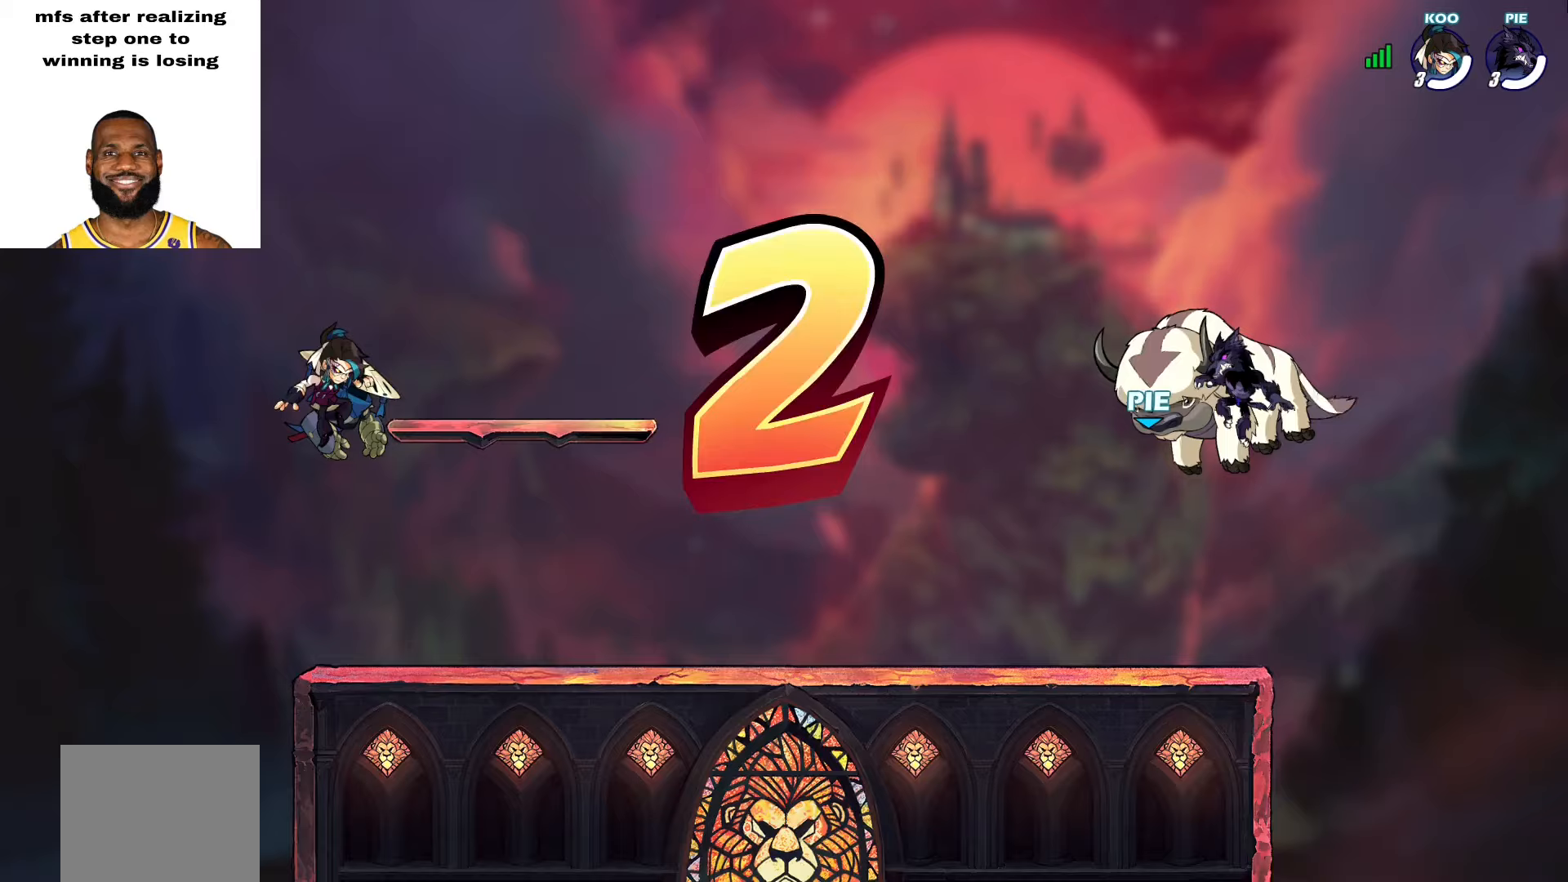
{"buttons": [], "left_stick": "center", "right_stick": "center", "events": []}
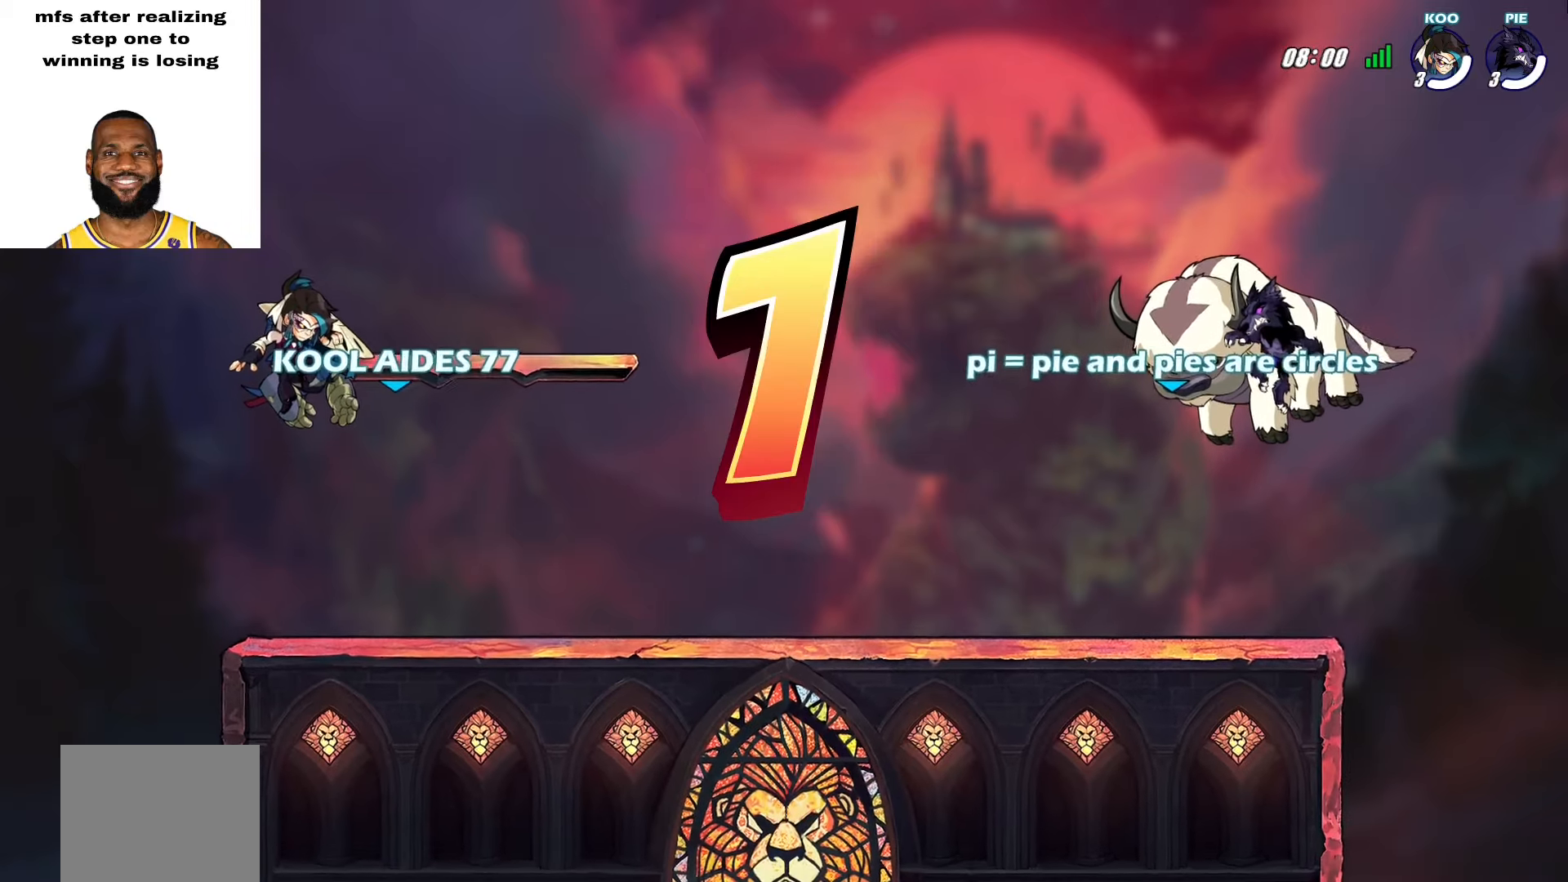
{"buttons": [], "left_stick": "center", "right_stick": "center", "events": []}
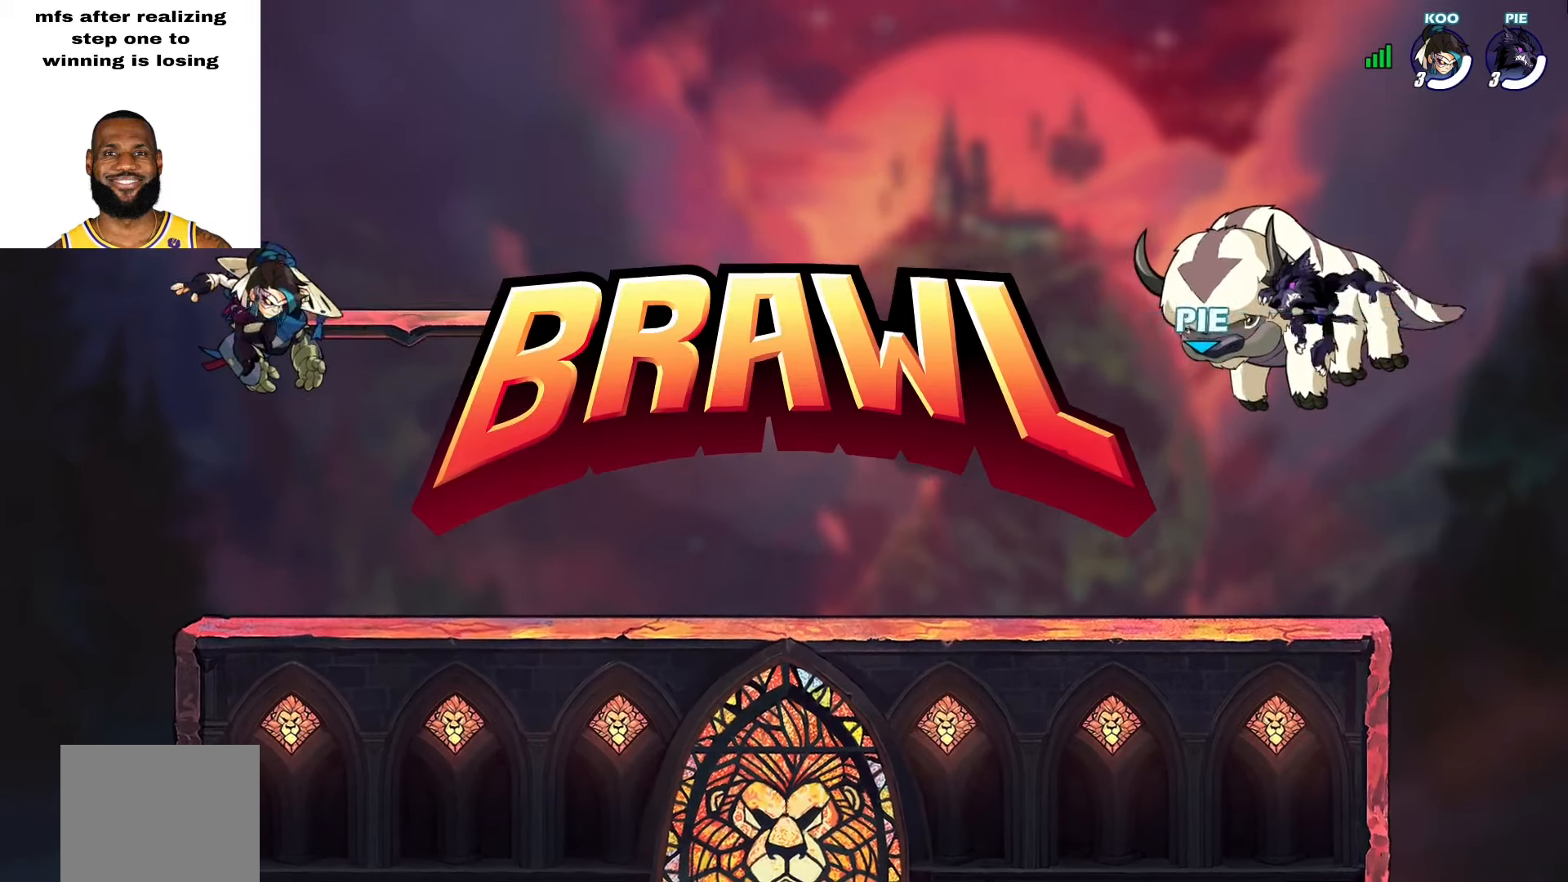
{"buttons": [], "left_stick": "down-left", "right_stick": "center", "events": [[367, "left_stick", "right"], [450, "left_stick", "down-left"]]}
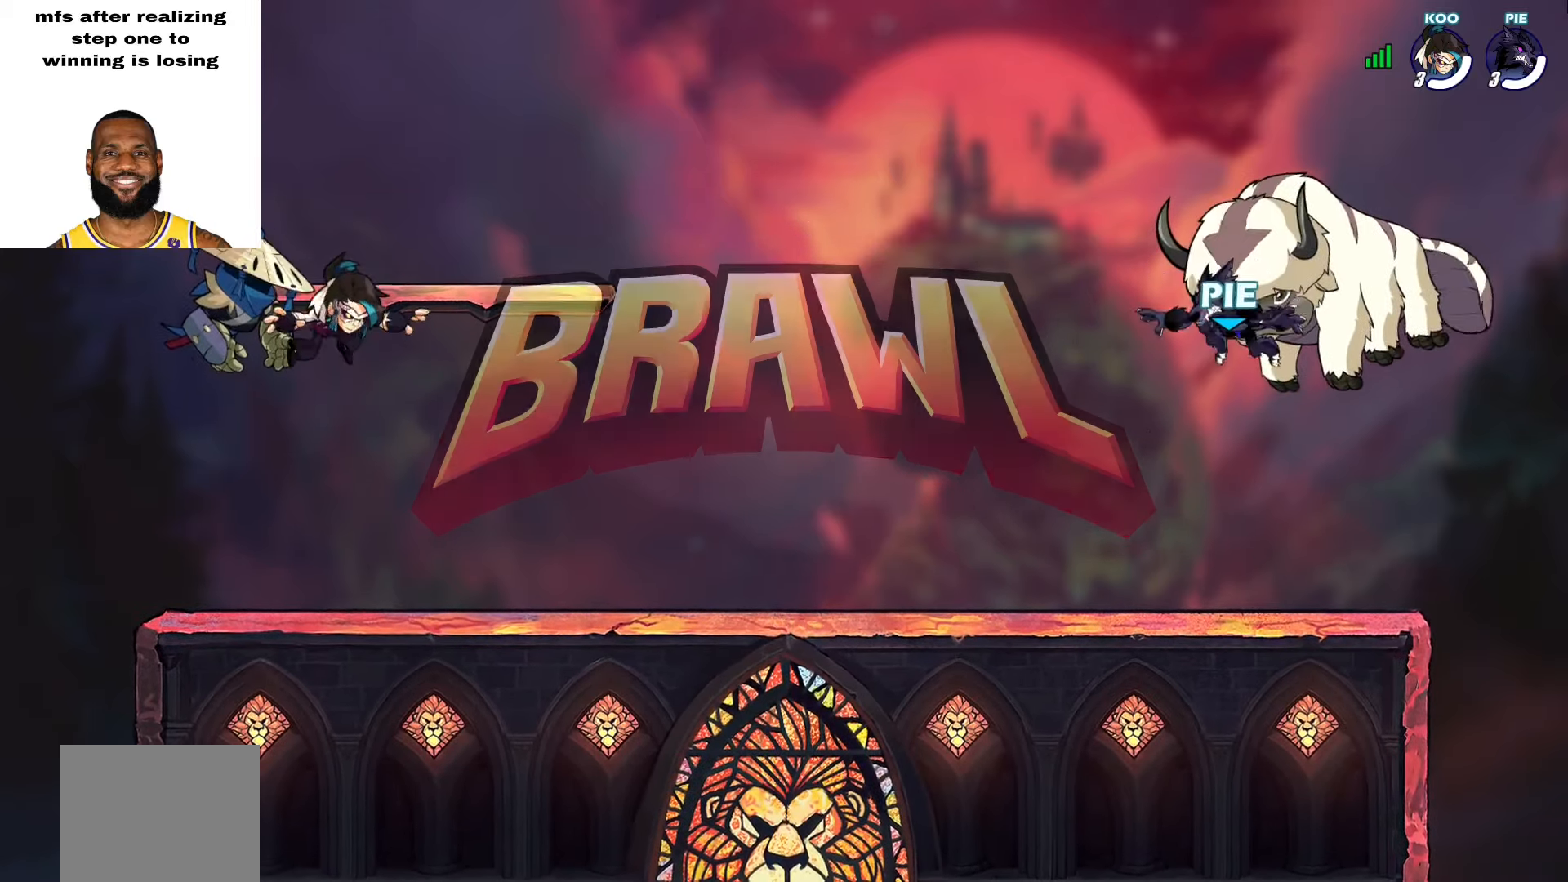
{"buttons": [], "left_stick": "left", "right_stick": "center", "events": [[17, "left_stick", "right"], [83, "left_stick", "up-left"], [183, "left_stick", "down-left"], [267, "left_stick", "down-right"], [350, "left_stick", "left"]]}
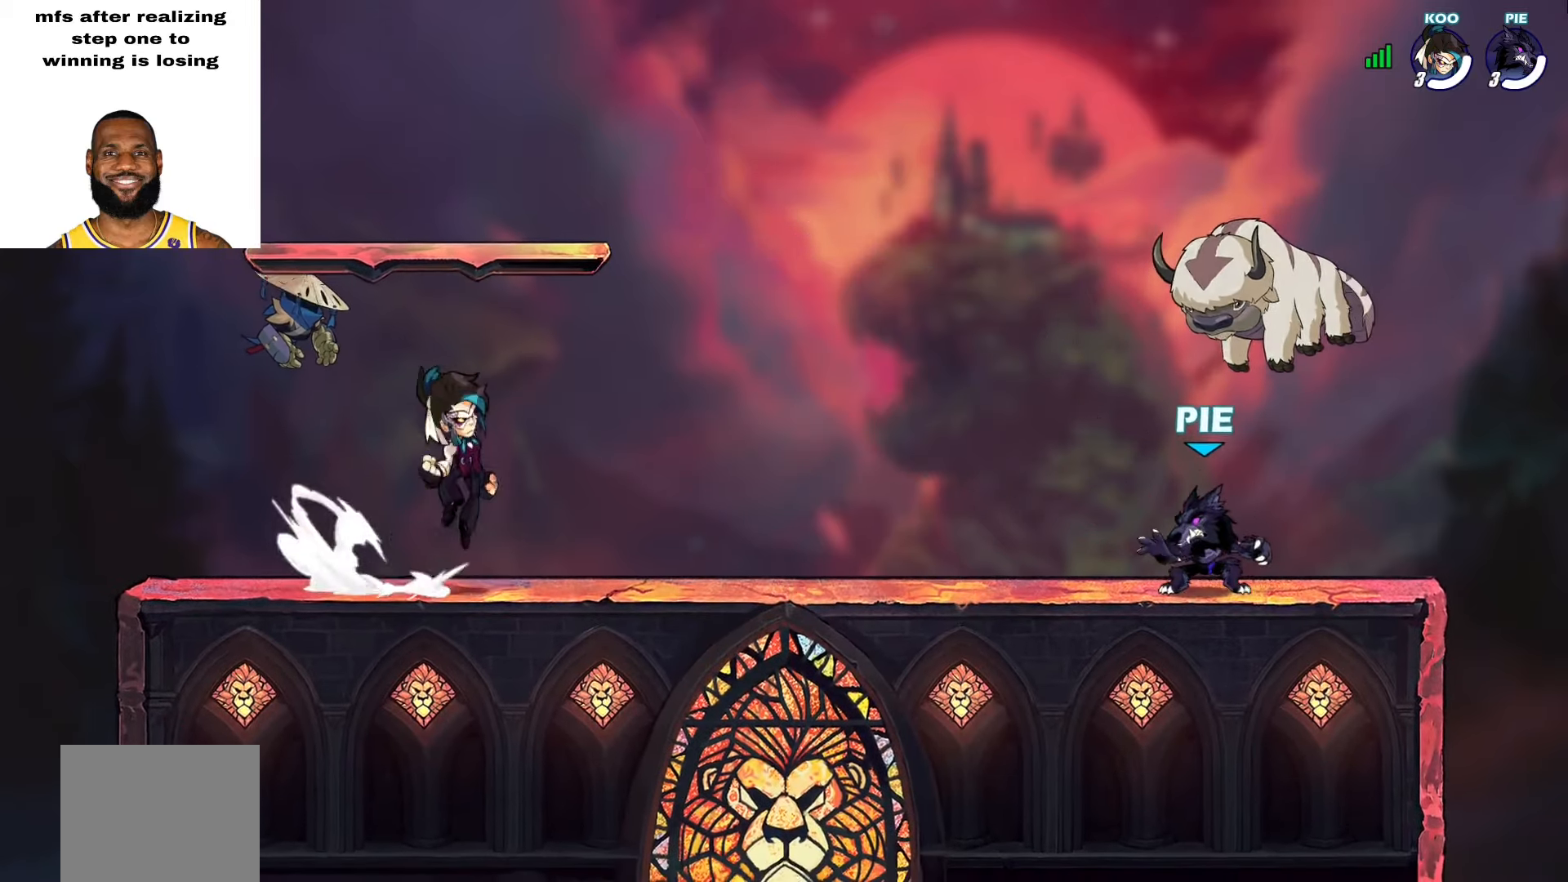
{"buttons": ["L2"], "left_stick": "up", "right_stick": "center", "events": [[33, "left_stick", "up-right"], [133, "left_stick", "center"], [183, "left_stick", "left"], [300, "L2", "down"], [350, "CROSS", "down"], [400, "L2", "up"], [417, "left_stick", "up"], [450, "CROSS", "up"], [467, "L2", "down"]]}
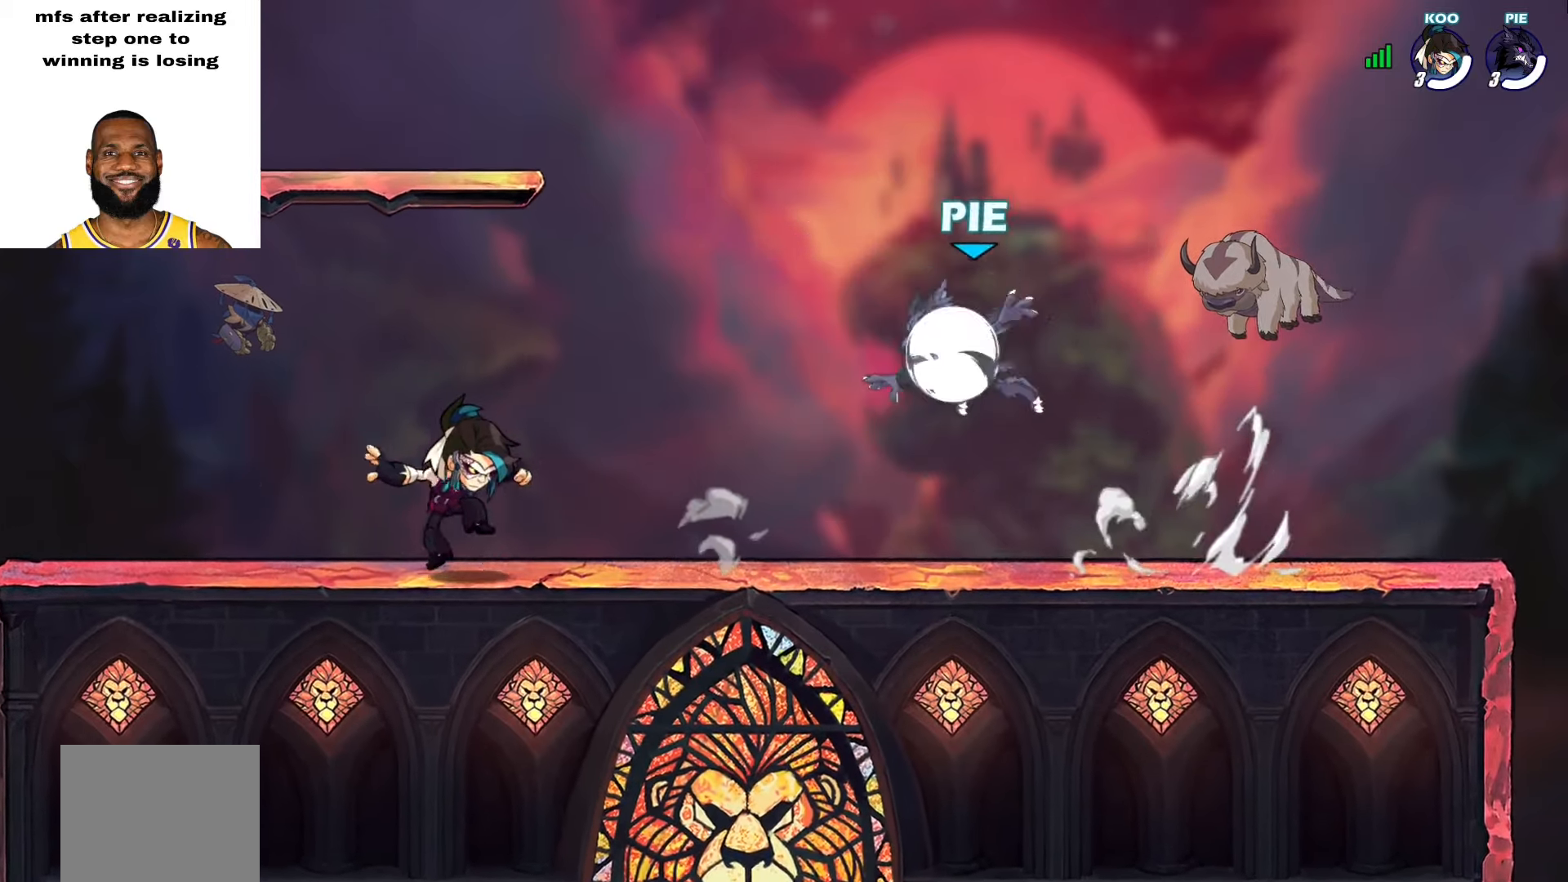
{"buttons": [], "left_stick": "up-left", "right_stick": "center", "events": [[83, "L2", "up"], [83, "left_stick", "center"], [183, "left_stick", "up-left"], [317, "left_stick", "down-left"], [483, "left_stick", "up-left"]]}
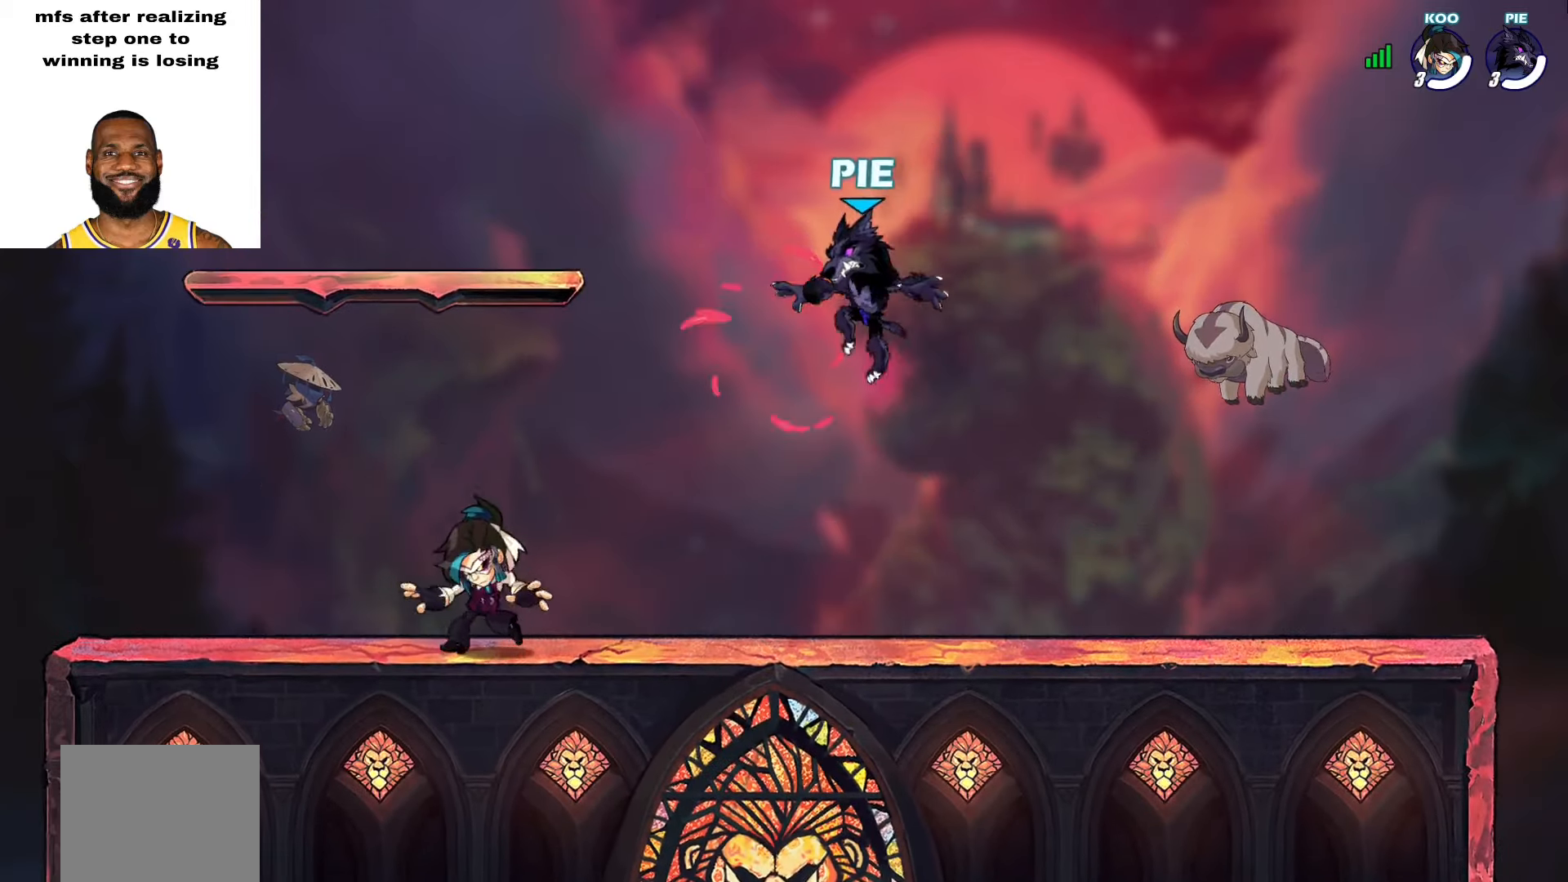
{"buttons": [], "left_stick": "center", "right_stick": "center", "events": [[83, "SQUARE", "down"], [150, "SQUARE", "up"], [150, "left_stick", "center"], [200, "SQUARE", "down"], [233, "SQUARE", "up"], [283, "SQUARE", "down"], [350, "SQUARE", "up"], [350, "left_stick", "right"], [400, "SQUARE", "down"], [467, "SQUARE", "up"], [467, "left_stick", "center"]]}
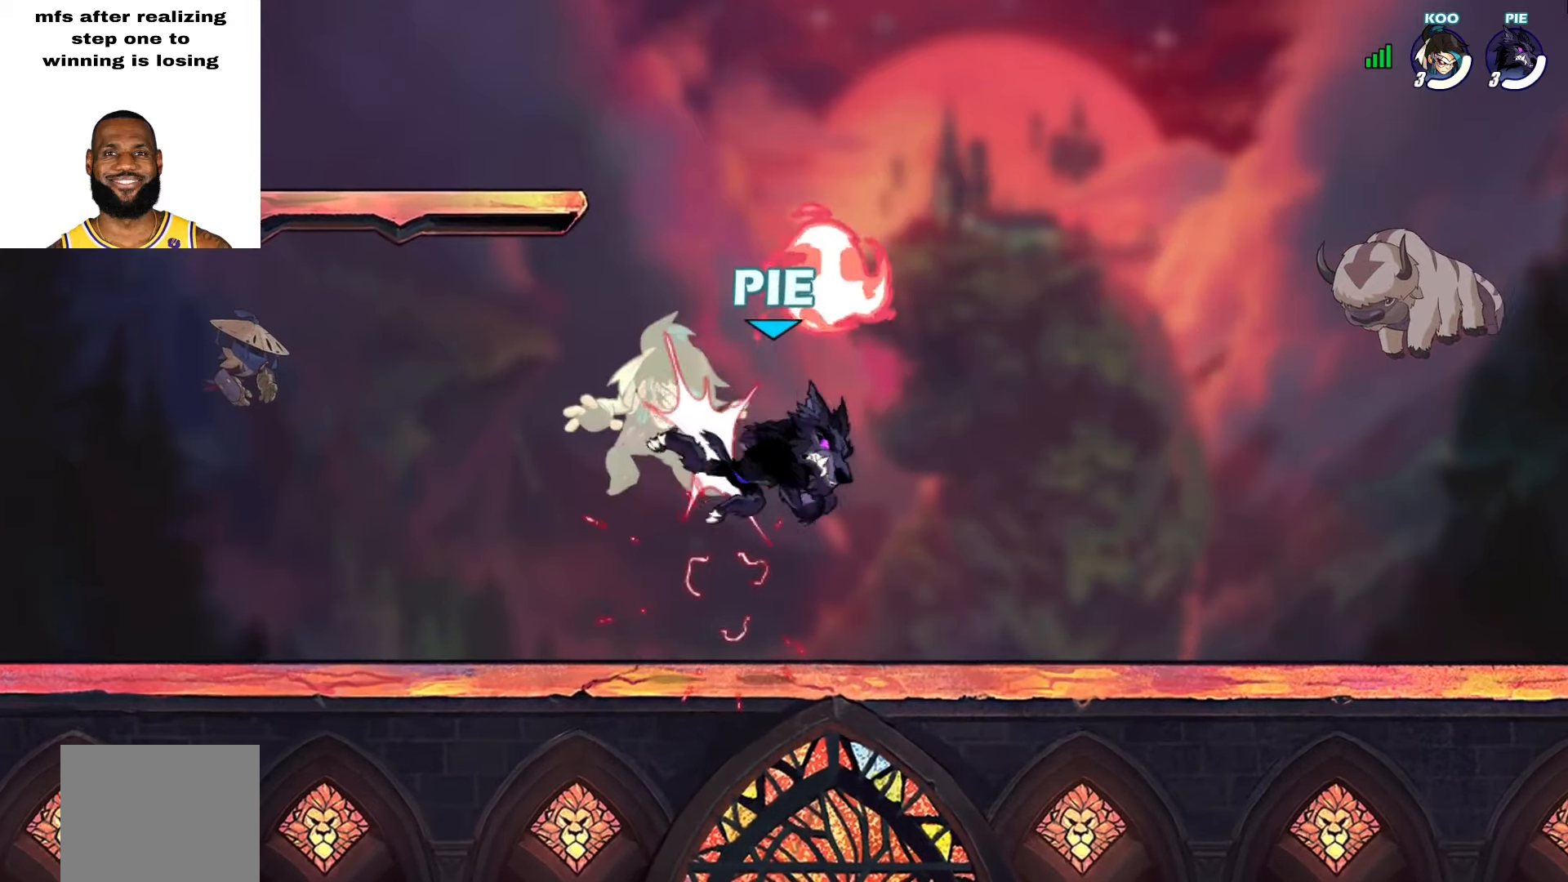
{"buttons": [], "left_stick": "center", "right_stick": "center", "events": [[50, "left_stick", "up-right"], [183, "left_stick", "center"], [317, "left_stick", "up"], [383, "left_stick", "center"]]}
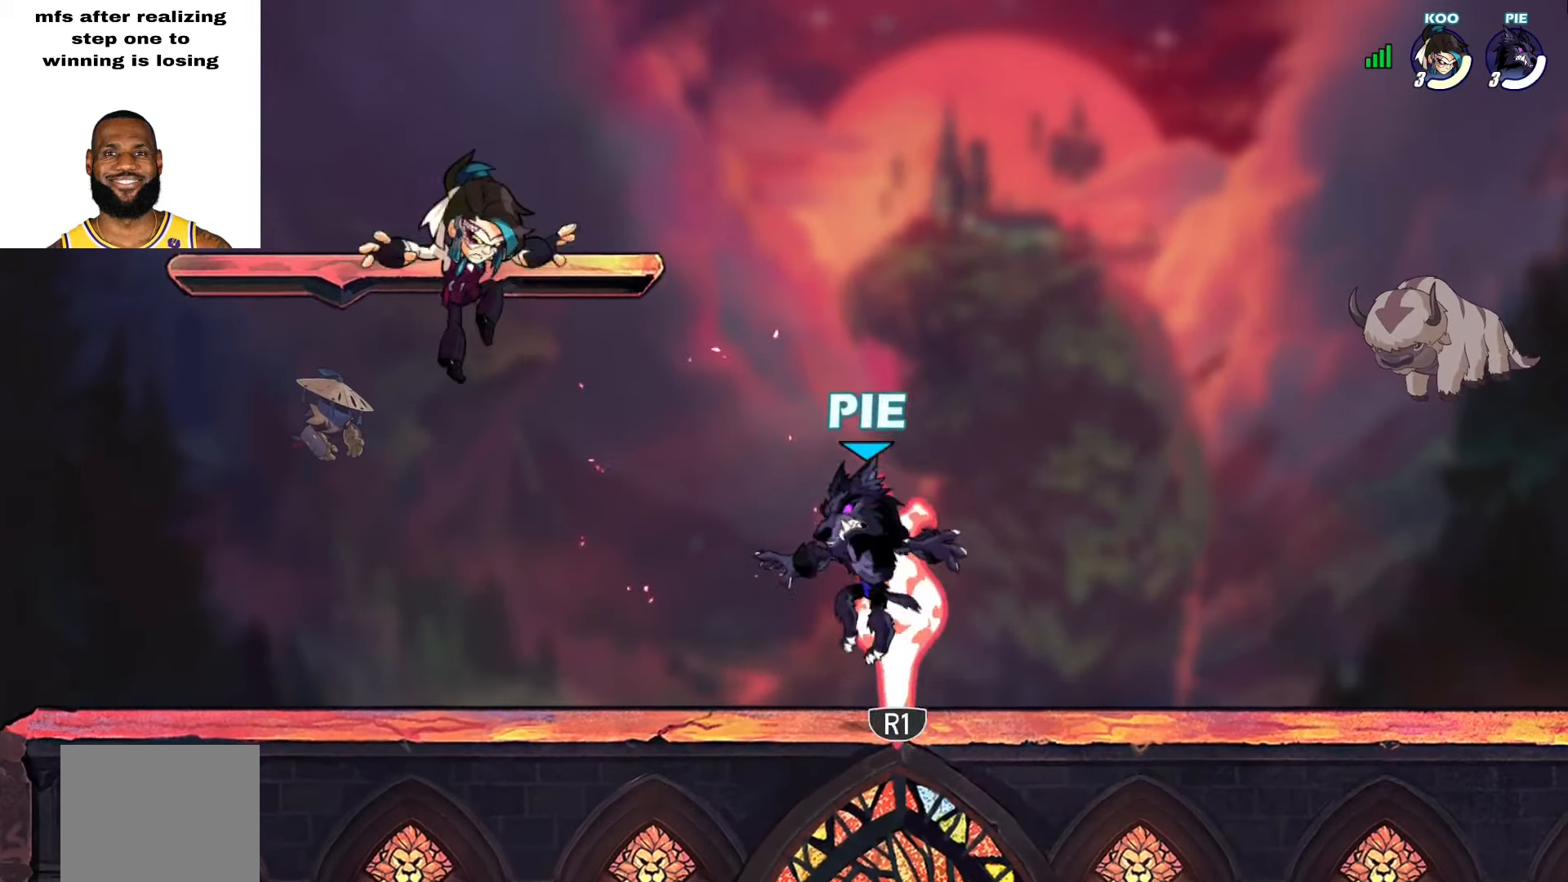
{"buttons": ["L2"], "left_stick": "up-right", "right_stick": "center", "events": [[50, "R1", "down"], [83, "left_stick", "down-left"], [117, "R1", "up"], [250, "L2", "down"], [350, "L2", "up"], [350, "left_stick", "down-right"], [433, "L2", "down"], [500, "left_stick", "up-right"]]}
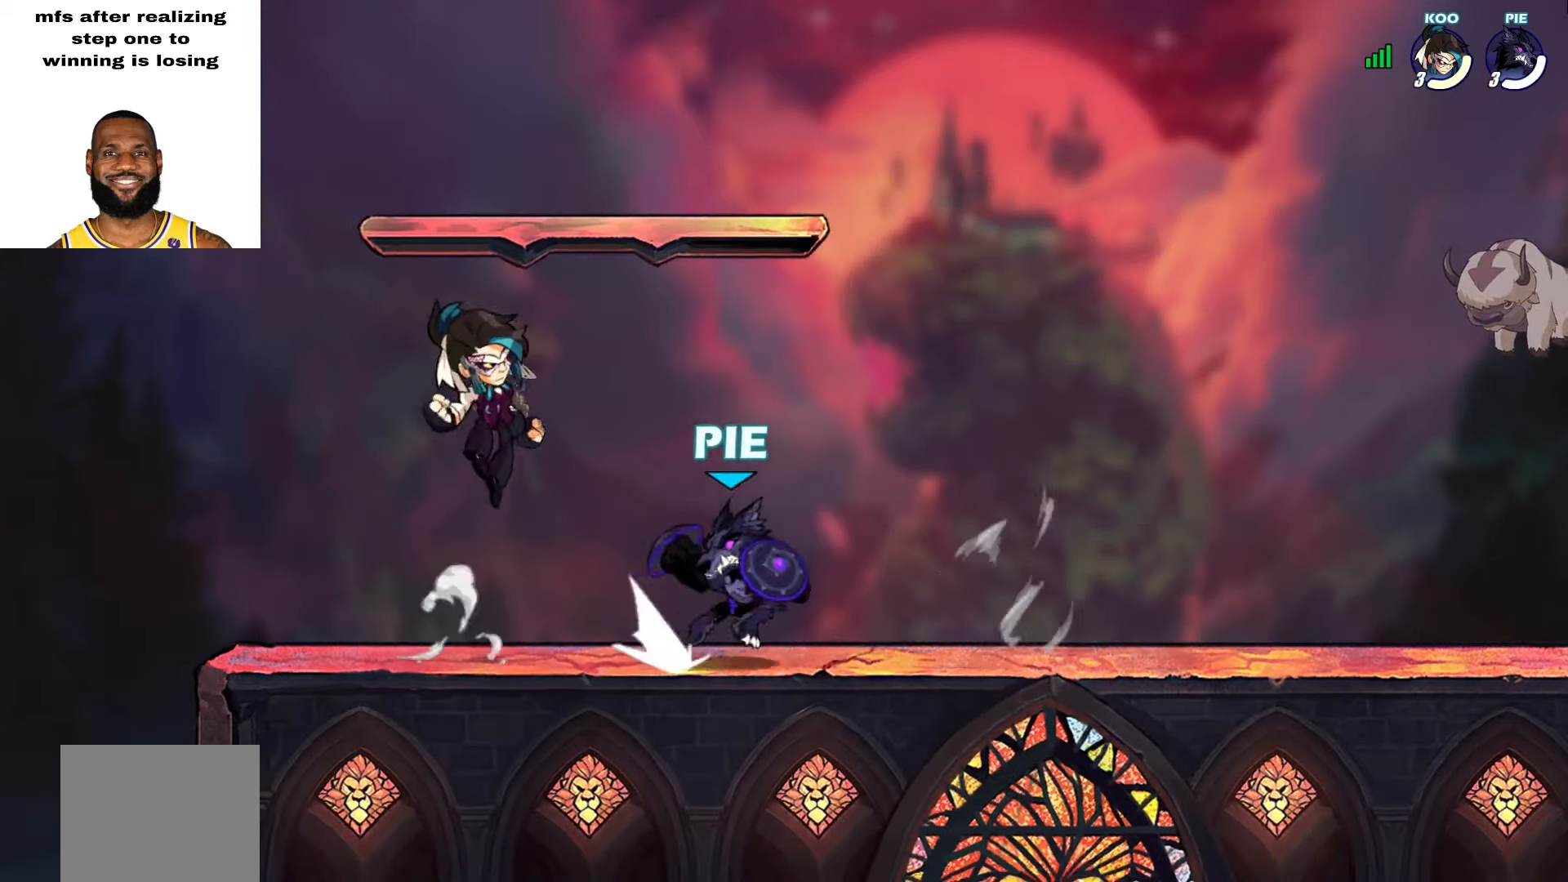
{"buttons": ["CROSS", "L2"], "left_stick": "up", "right_stick": "center", "events": [[33, "L2", "up"], [33, "left_stick", "down-right"], [67, "left_stick", "left"], [133, "L2", "down"], [233, "L2", "up"], [233, "left_stick", "right"], [317, "L2", "down"], [317, "left_stick", "up-right"], [450, "left_stick", "up"], [500, "CROSS", "down"]]}
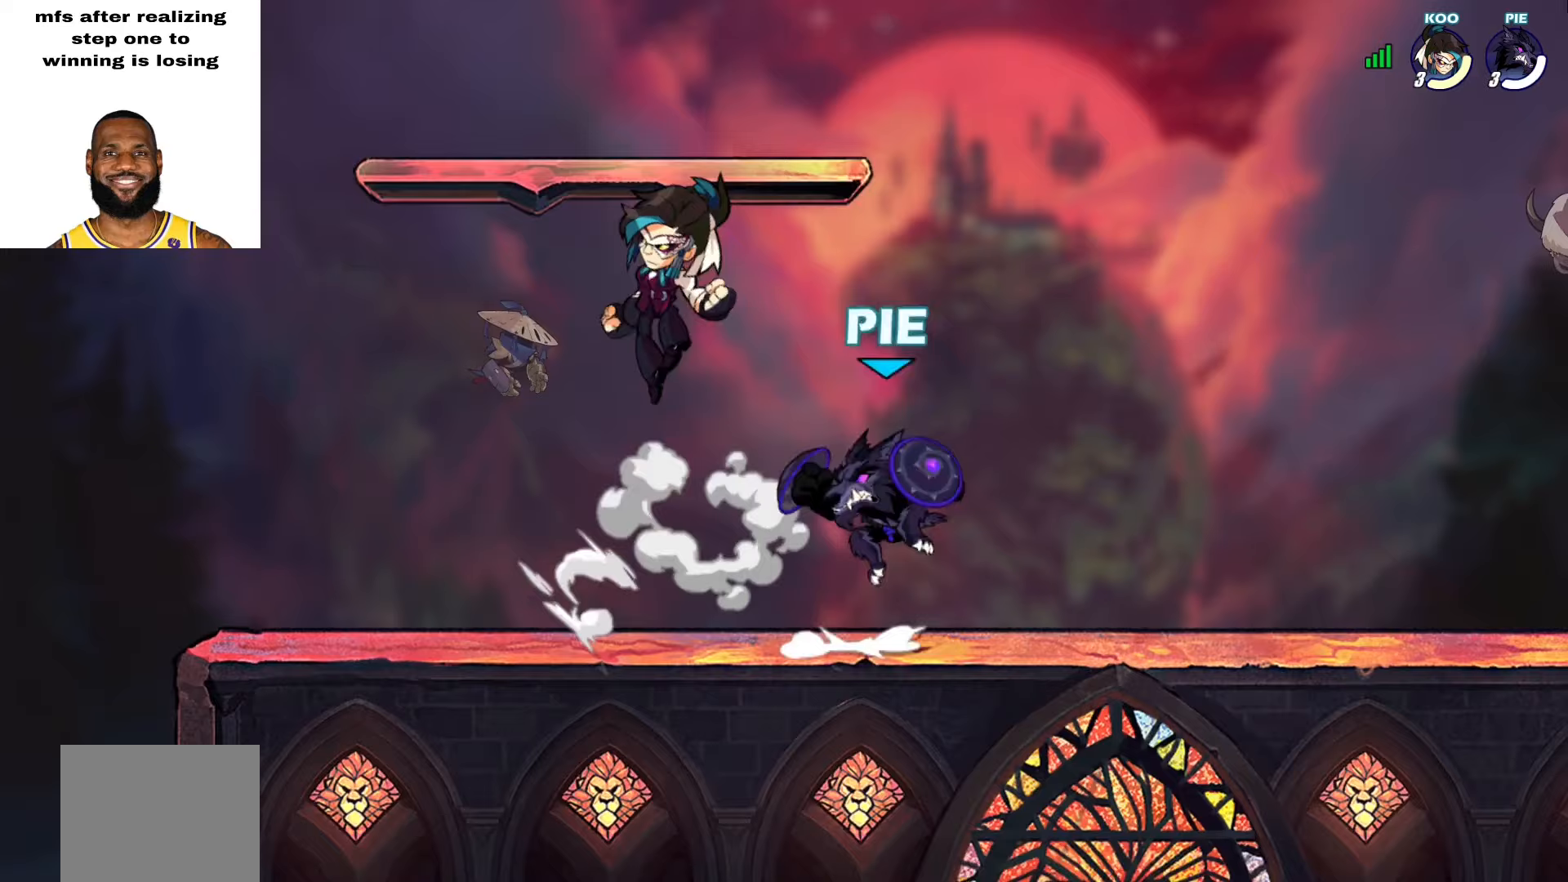
{"buttons": [], "left_stick": "down-right", "right_stick": "center", "events": [[17, "L2", "up"], [133, "CROSS", "up"], [167, "left_stick", "left"], [233, "left_stick", "down"], [300, "left_stick", "left"], [450, "left_stick", "down-right"]]}
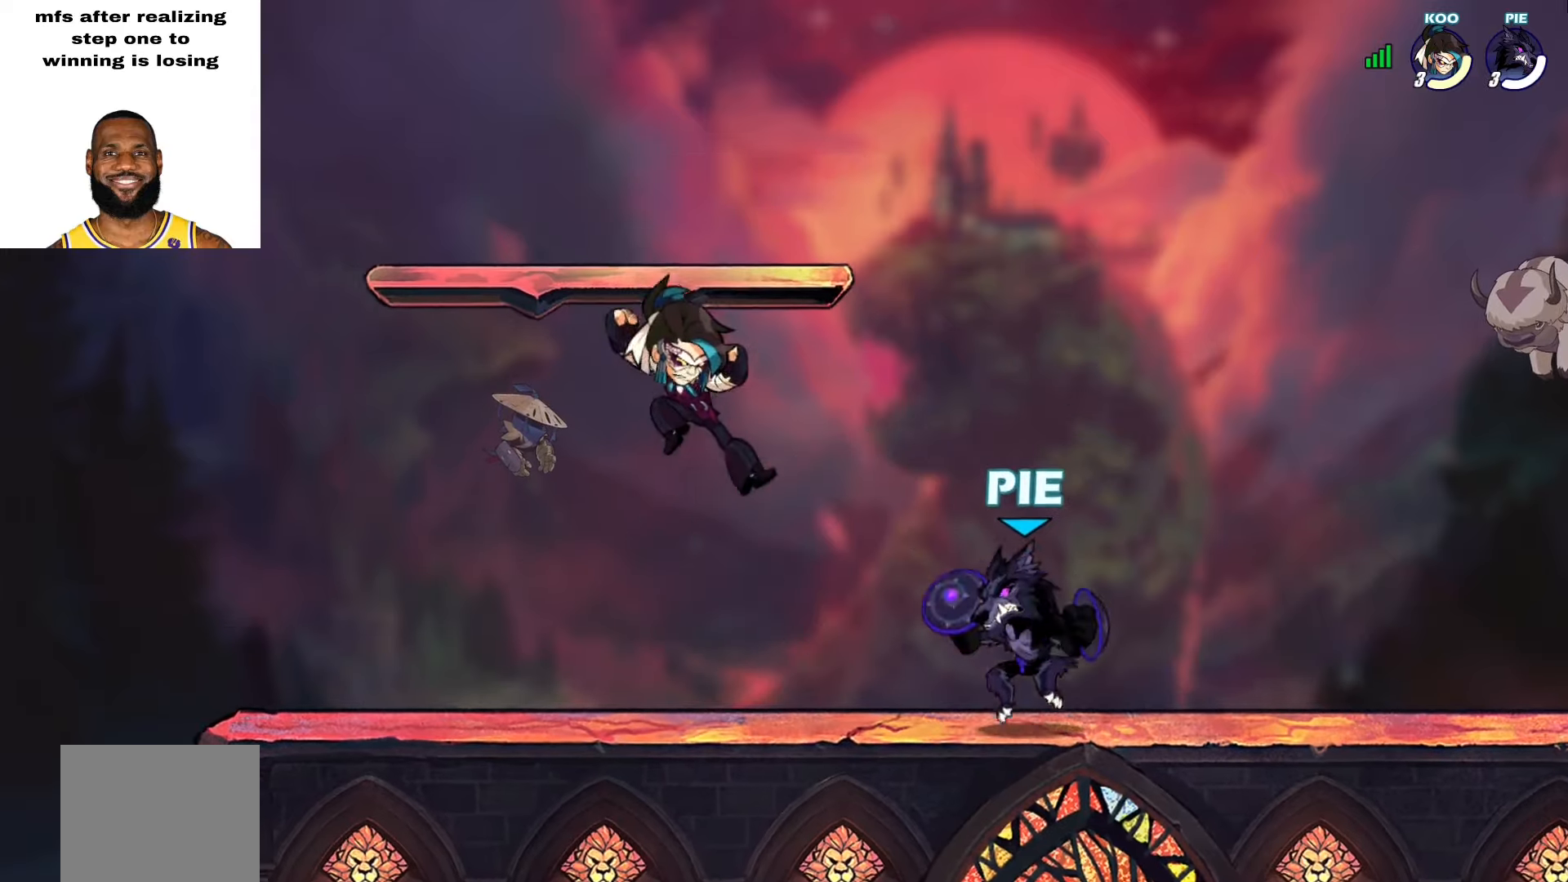
{"buttons": [], "left_stick": "center", "right_stick": "center", "events": [[50, "left_stick", "up-left"], [233, "left_stick", "up-right"], [450, "left_stick", "center"]]}
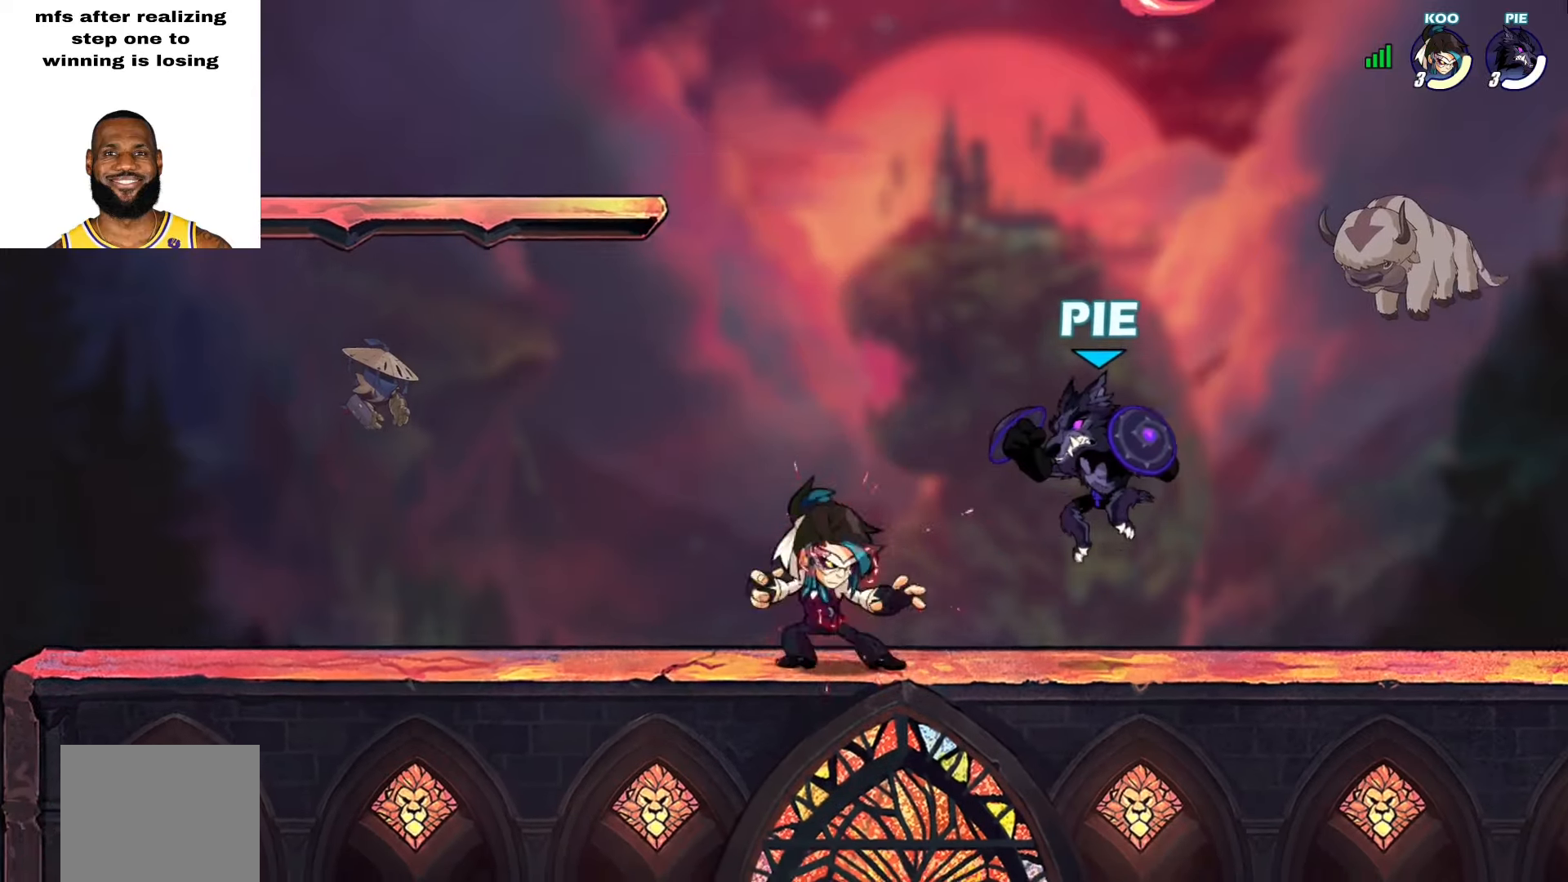
{"buttons": ["L2"], "left_stick": "right", "right_stick": "center", "events": [[150, "L2", "down"], [267, "left_stick", "down"], [367, "SQUARE", "down"], [433, "SQUARE", "up"], [500, "left_stick", "right"]]}
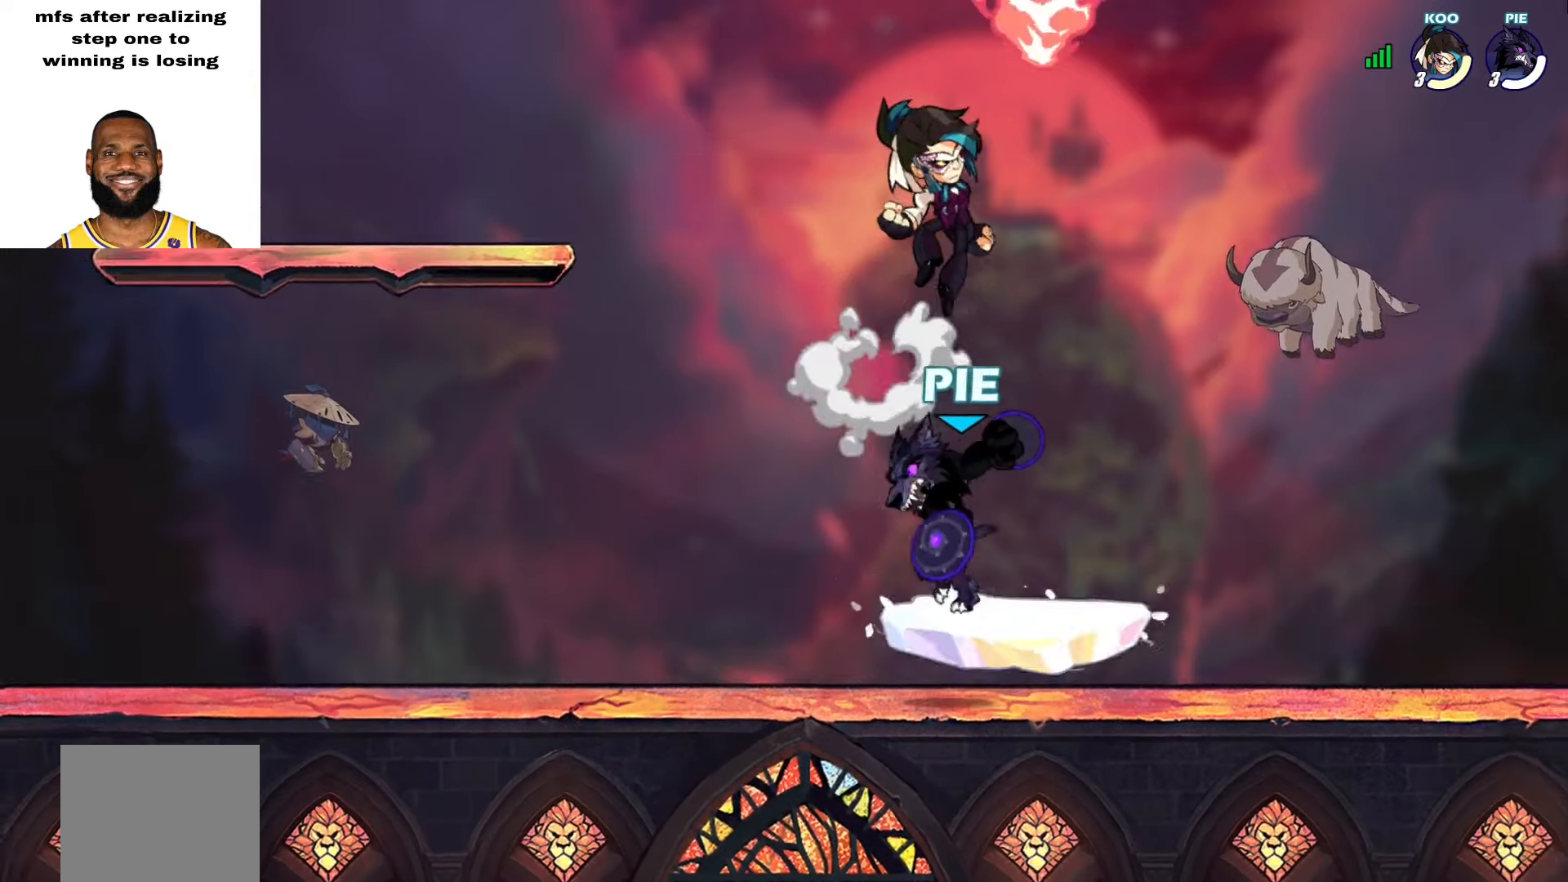
{"buttons": [], "left_stick": "up-right", "right_stick": "center", "events": [[17, "left_stick", "up-right"], [33, "L2", "up"], [233, "left_stick", "up"], [333, "left_stick", "up-right"]]}